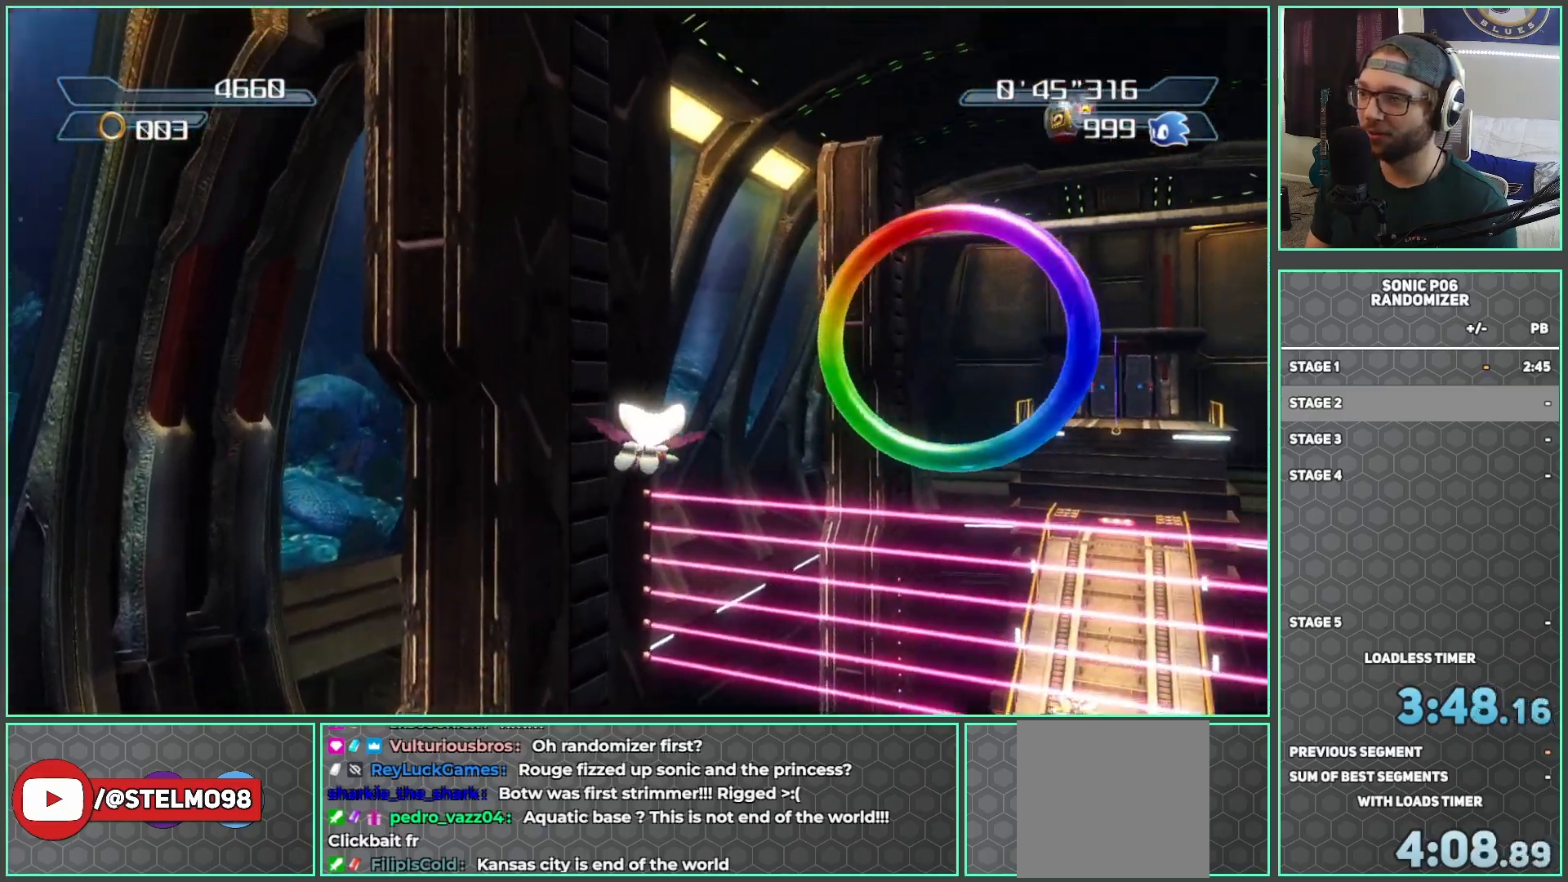
Gameplay with a controller (Xbox layout); each line is a JSON object with the inputs held at the frame after it. "events" lists button and stick changes between this image and that frame as [ms after this image, input, new state], when the widget could be followed in between.
{"buttons": [], "left_stick": "up", "right_stick": "center", "events": [[183, "left_stick", "up"], [383, "A", "up"]]}
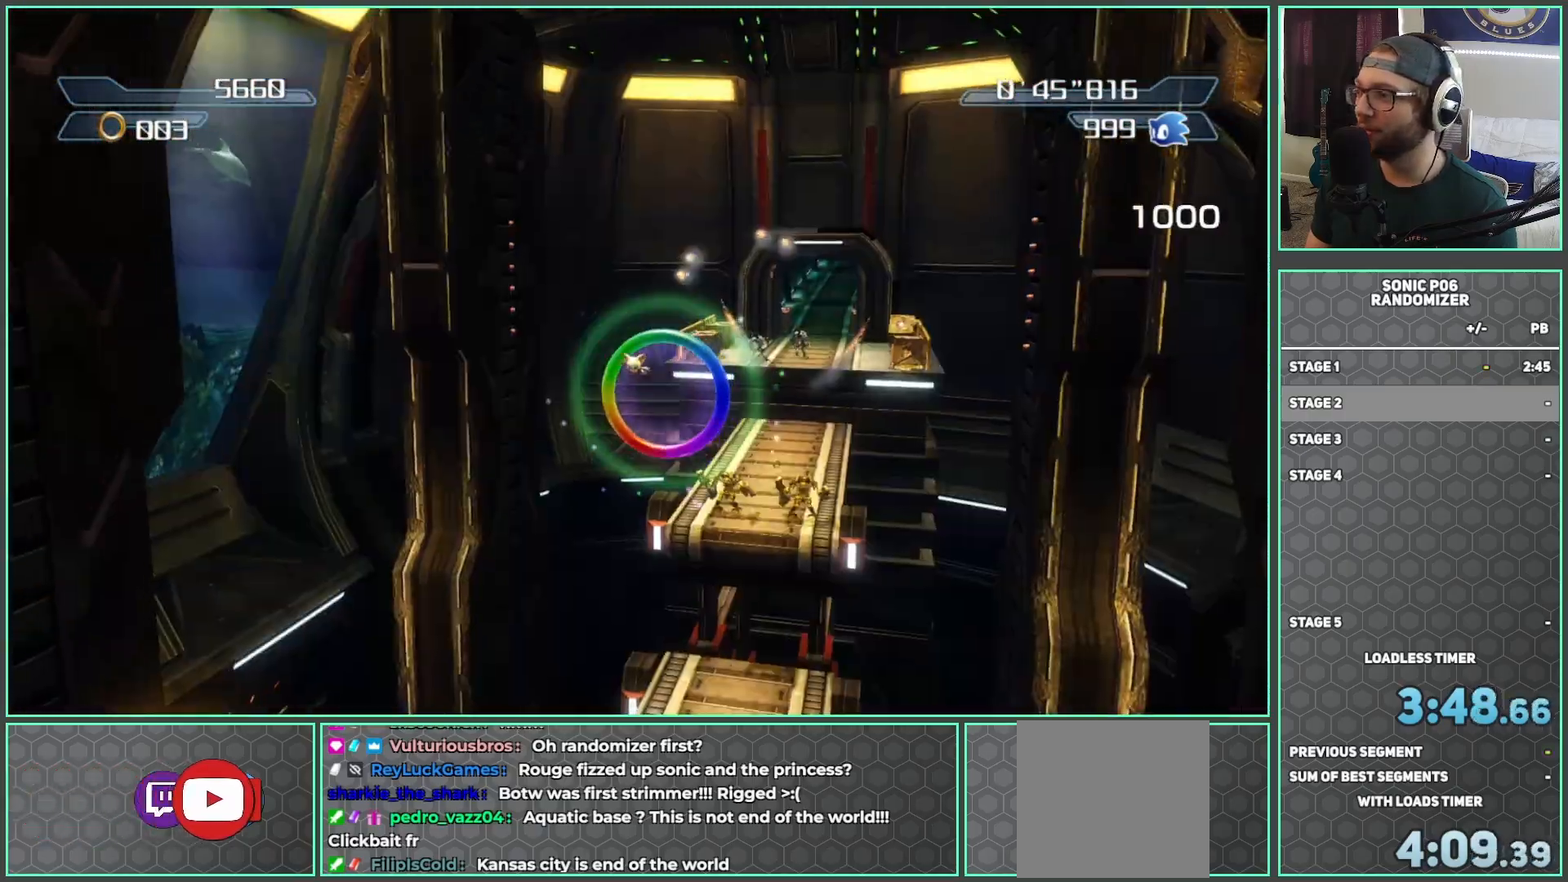
{"buttons": [], "left_stick": "up", "right_stick": "center", "events": []}
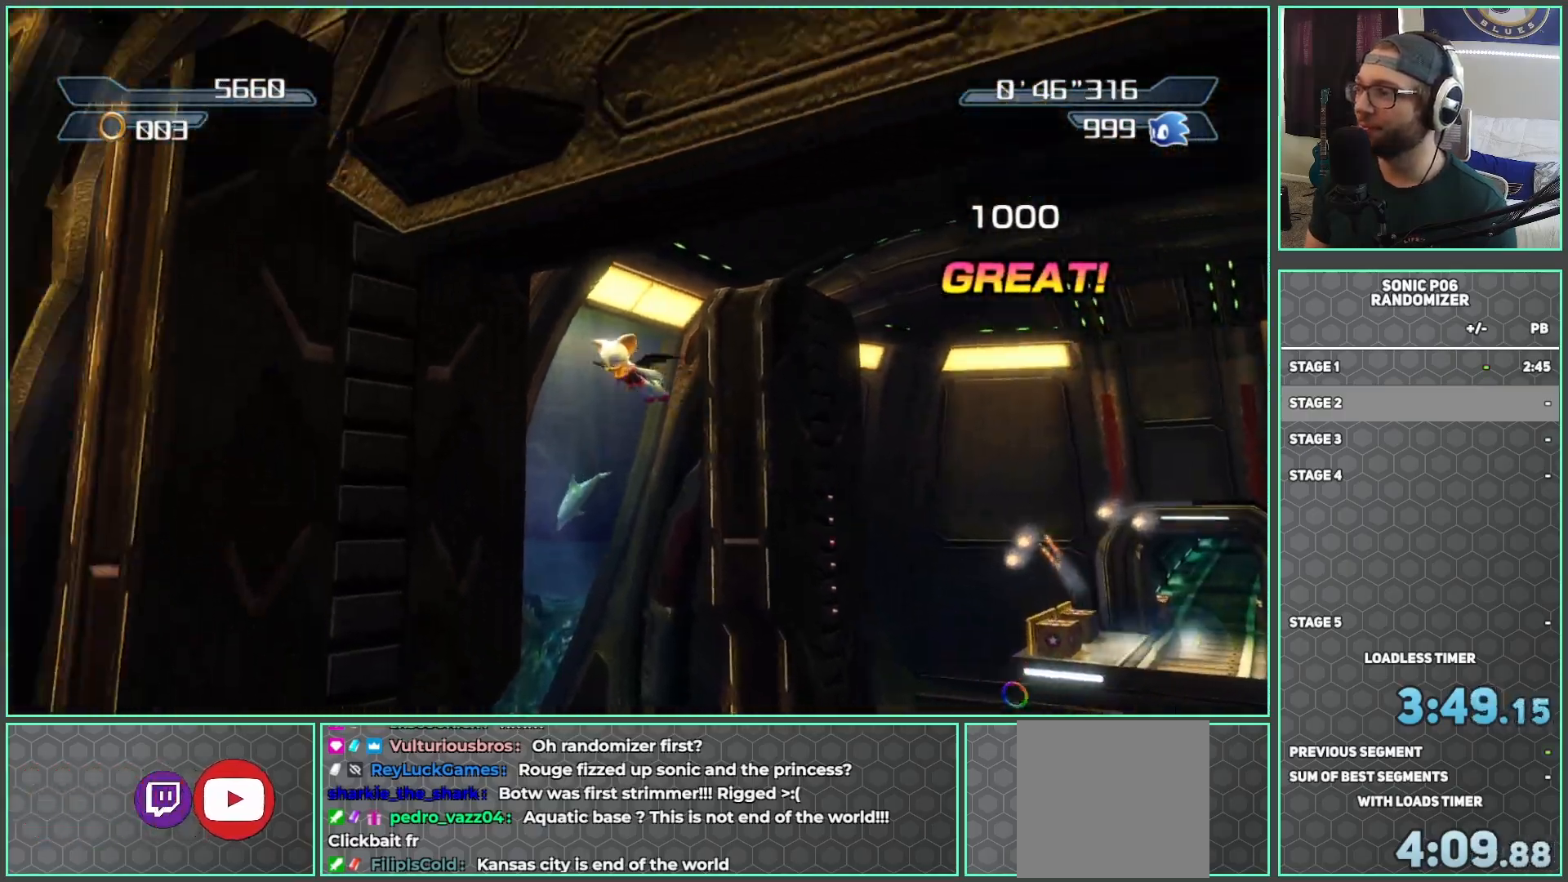
{"buttons": [], "left_stick": "up", "right_stick": "center", "events": []}
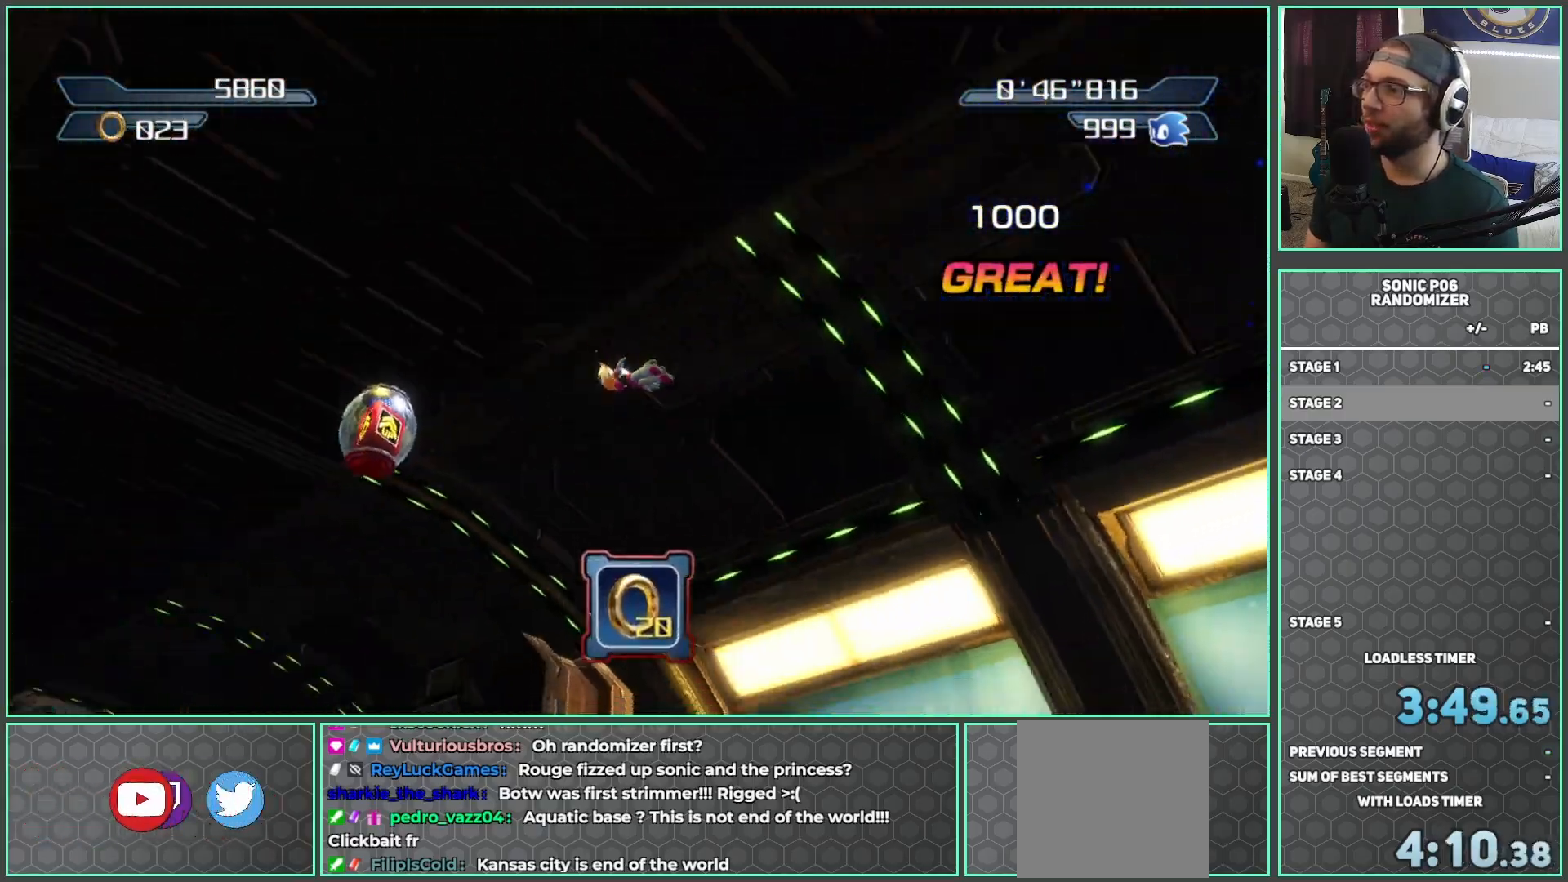
{"buttons": [], "left_stick": "up", "right_stick": "center", "events": []}
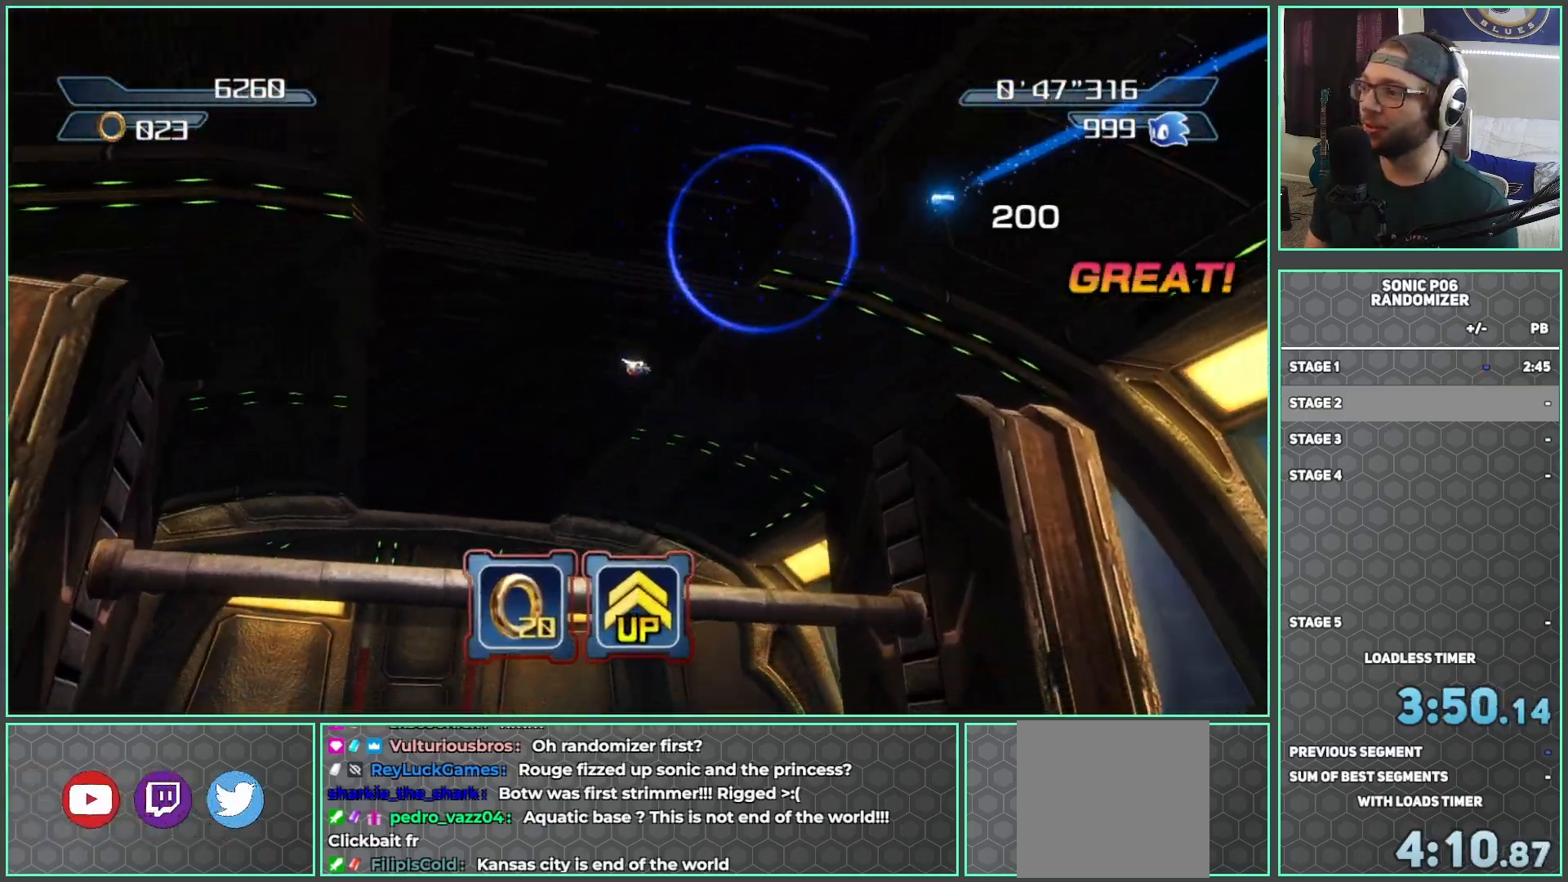
{"buttons": [], "left_stick": "up", "right_stick": "center", "events": []}
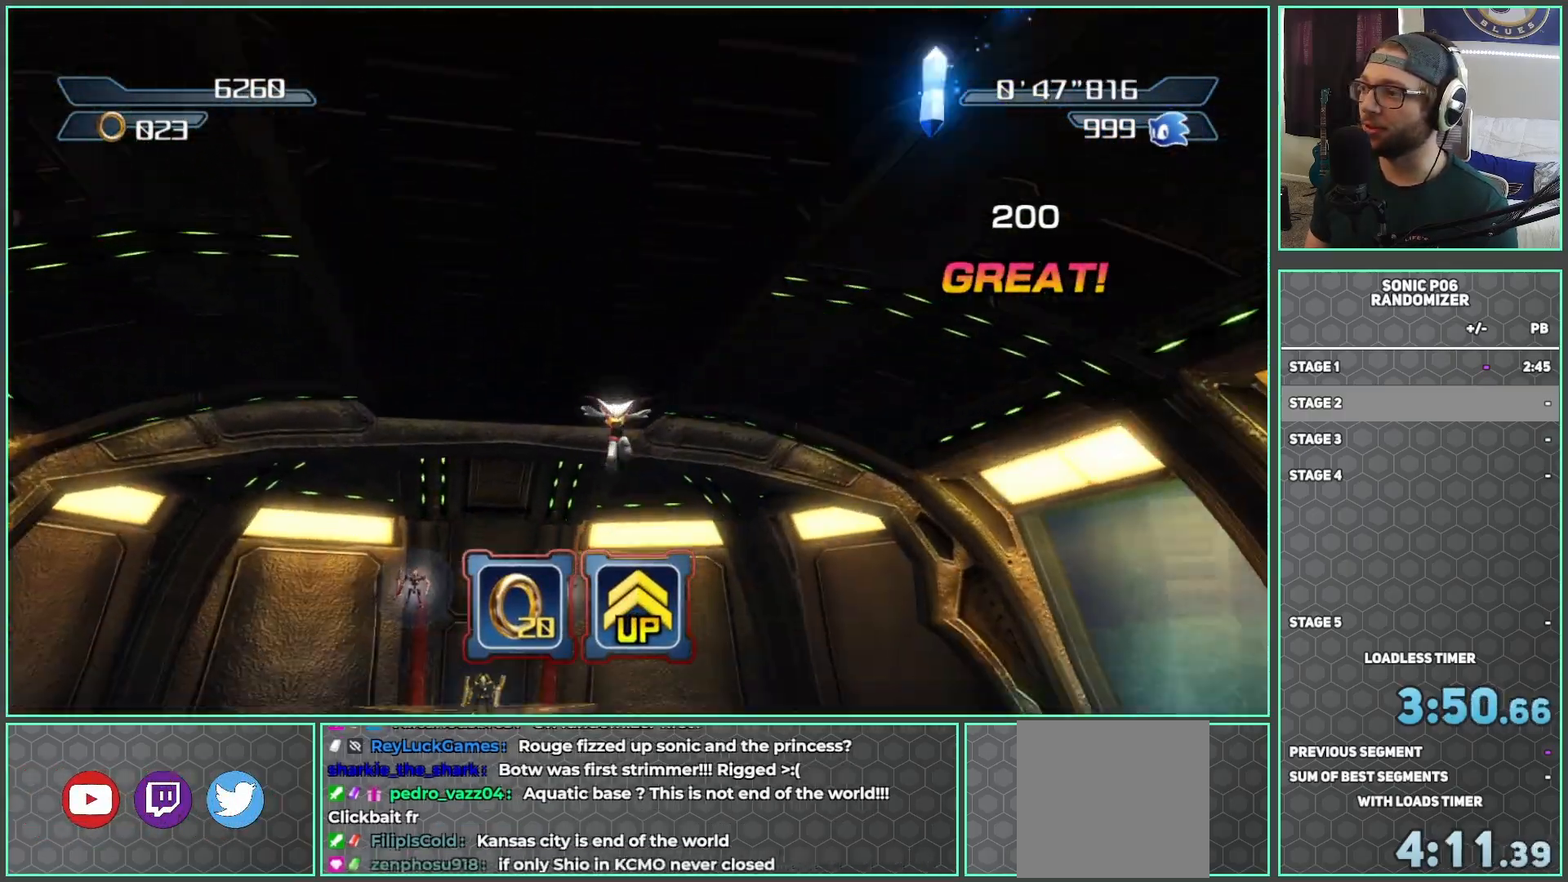
{"buttons": [], "left_stick": "up", "right_stick": "center", "events": []}
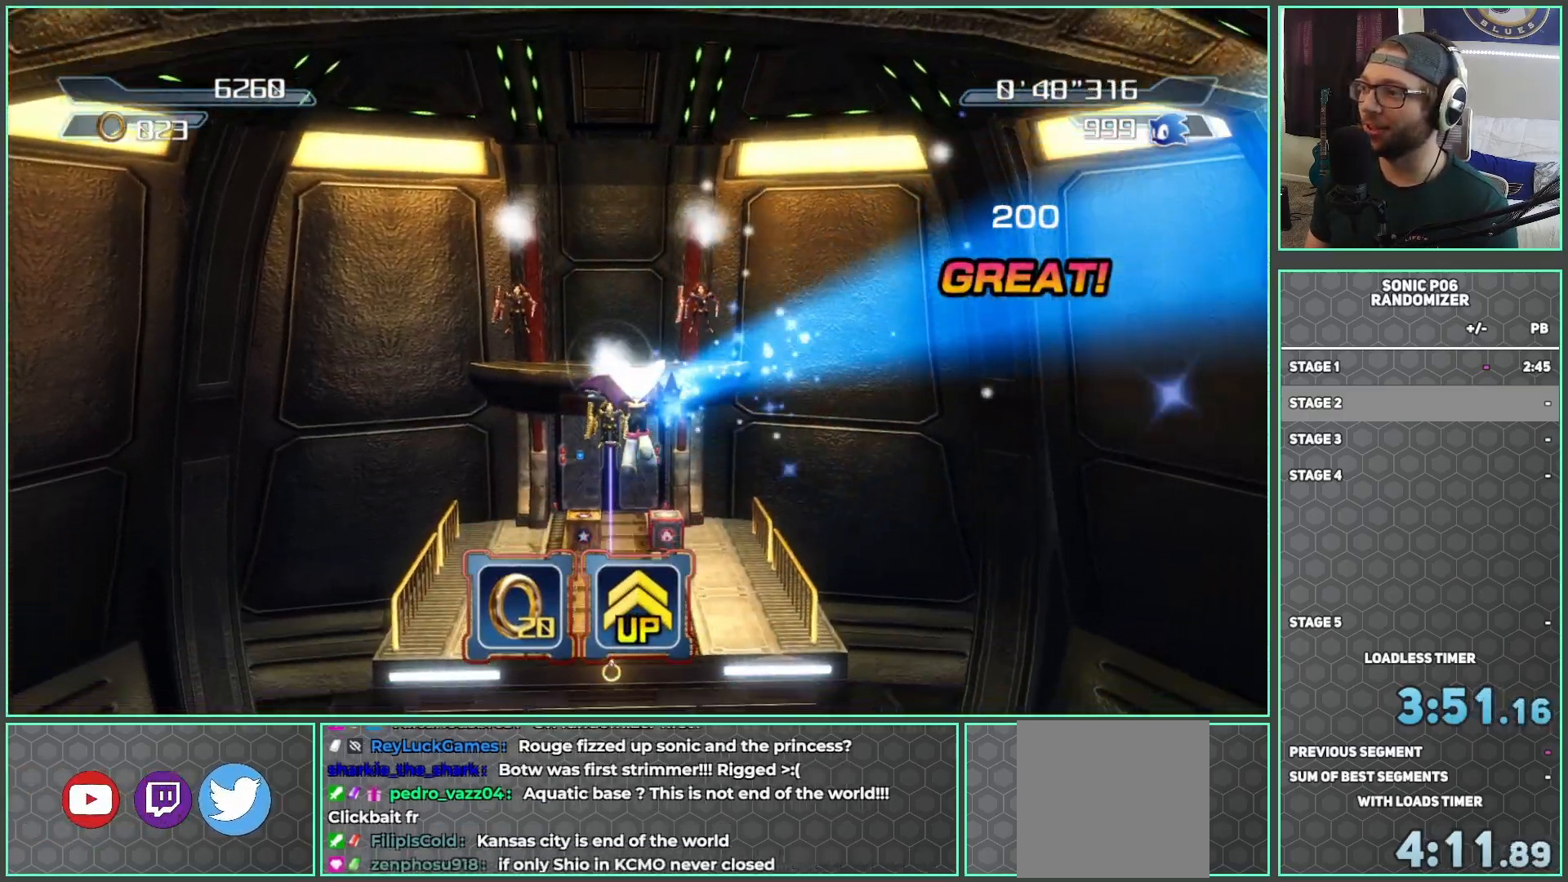
{"buttons": [], "left_stick": "up", "right_stick": "center", "events": []}
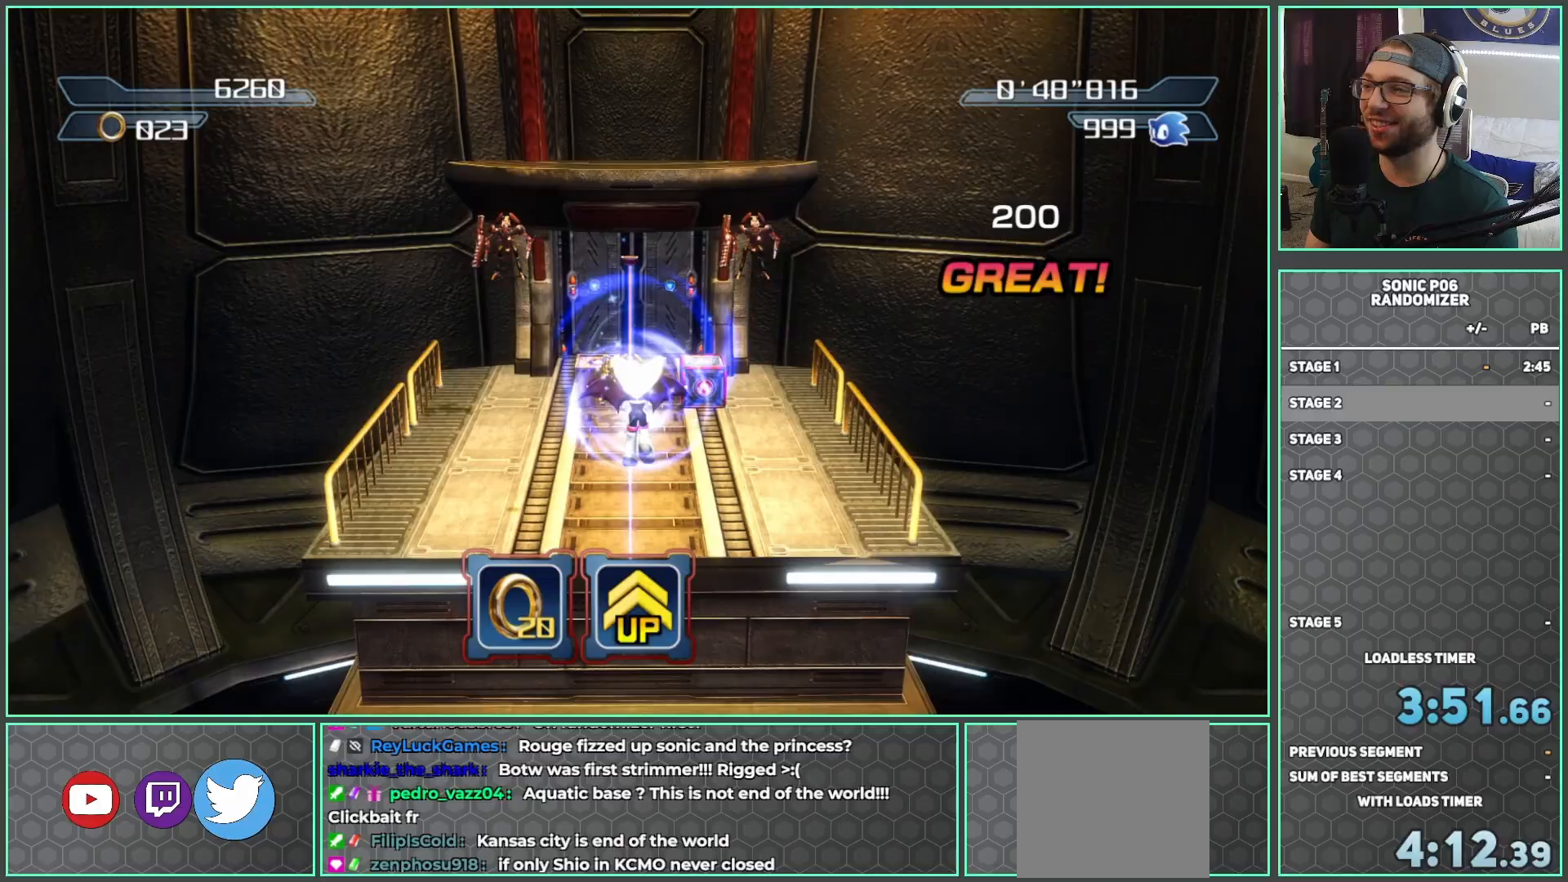
{"buttons": [], "left_stick": "up", "right_stick": "center", "events": []}
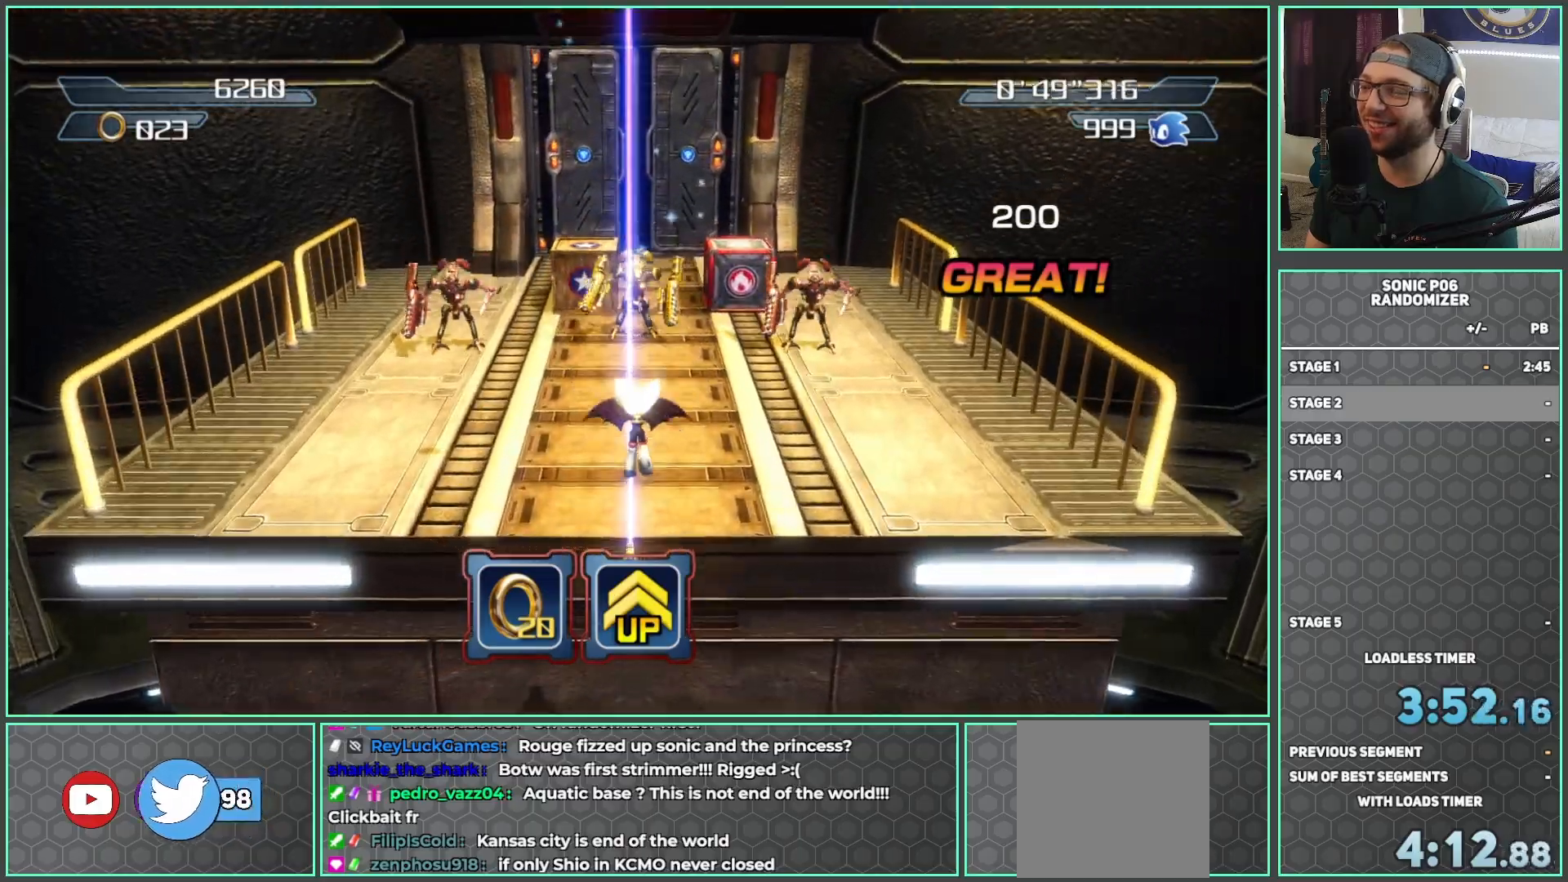
{"buttons": [], "left_stick": "up", "right_stick": "center", "events": [[367, "X", "down"], [450, "X", "up"]]}
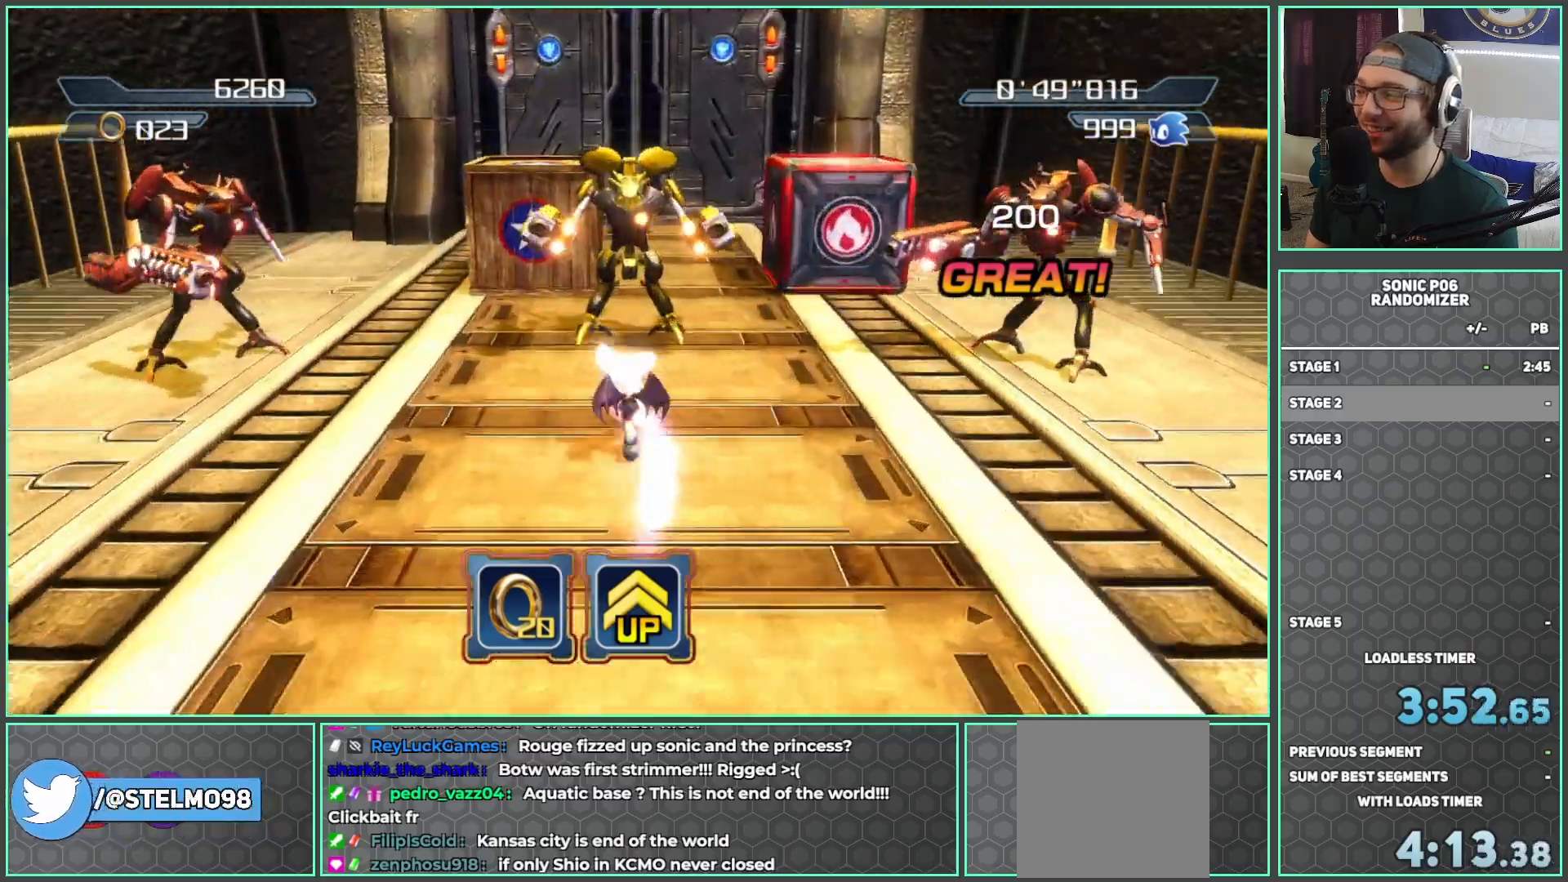
{"buttons": [], "left_stick": "right", "right_stick": "center", "events": [[33, "X", "down"], [117, "X", "up"], [217, "X", "down"], [233, "left_stick", "right"], [300, "X", "up"], [383, "X", "down"], [467, "X", "up"]]}
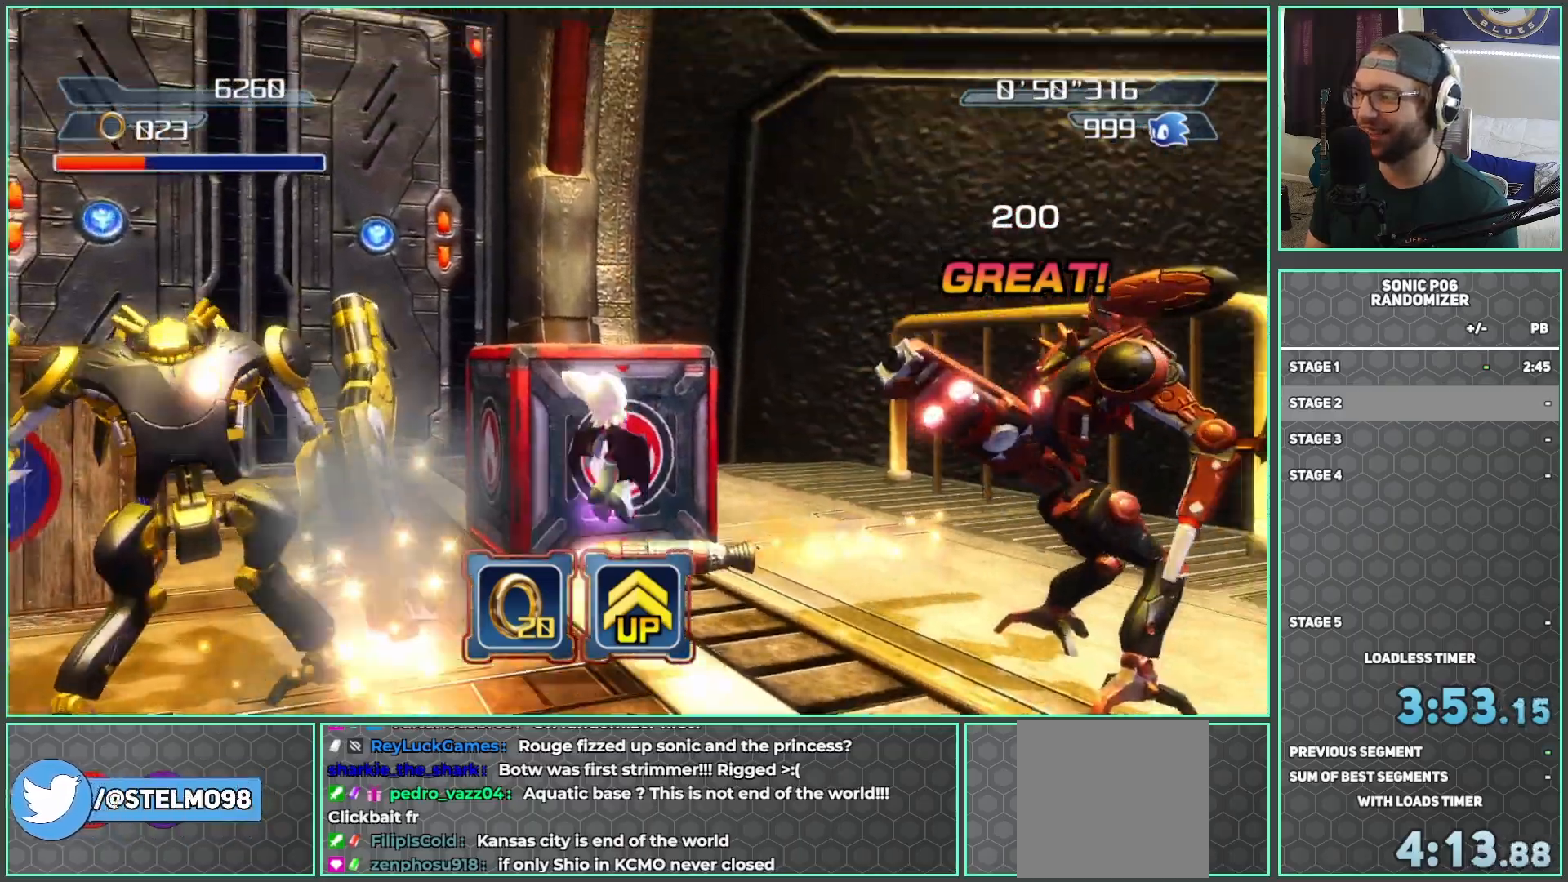
{"buttons": [], "left_stick": "down-right", "right_stick": "center", "events": [[17, "left_stick", "down-right"], [50, "X", "down"], [133, "X", "up"], [217, "X", "down"], [300, "X", "up"], [300, "left_stick", "up-right"], [383, "X", "down"], [483, "X", "up"], [483, "left_stick", "down-right"]]}
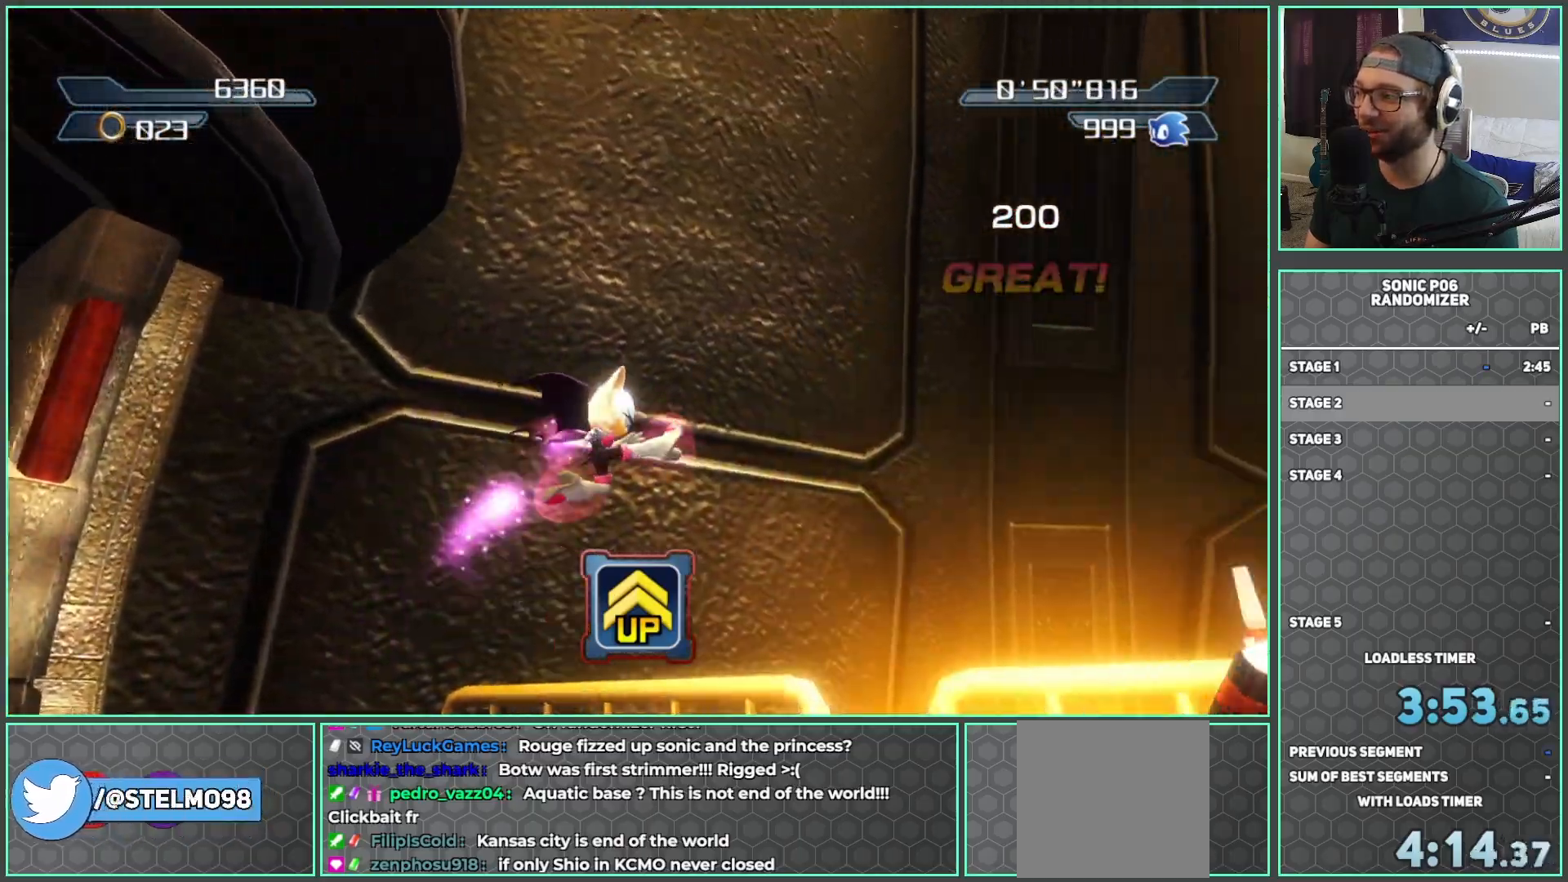
{"buttons": [], "left_stick": "down-left", "right_stick": "center", "events": [[67, "X", "down"], [150, "X", "up"], [150, "left_stick", "down-left"]]}
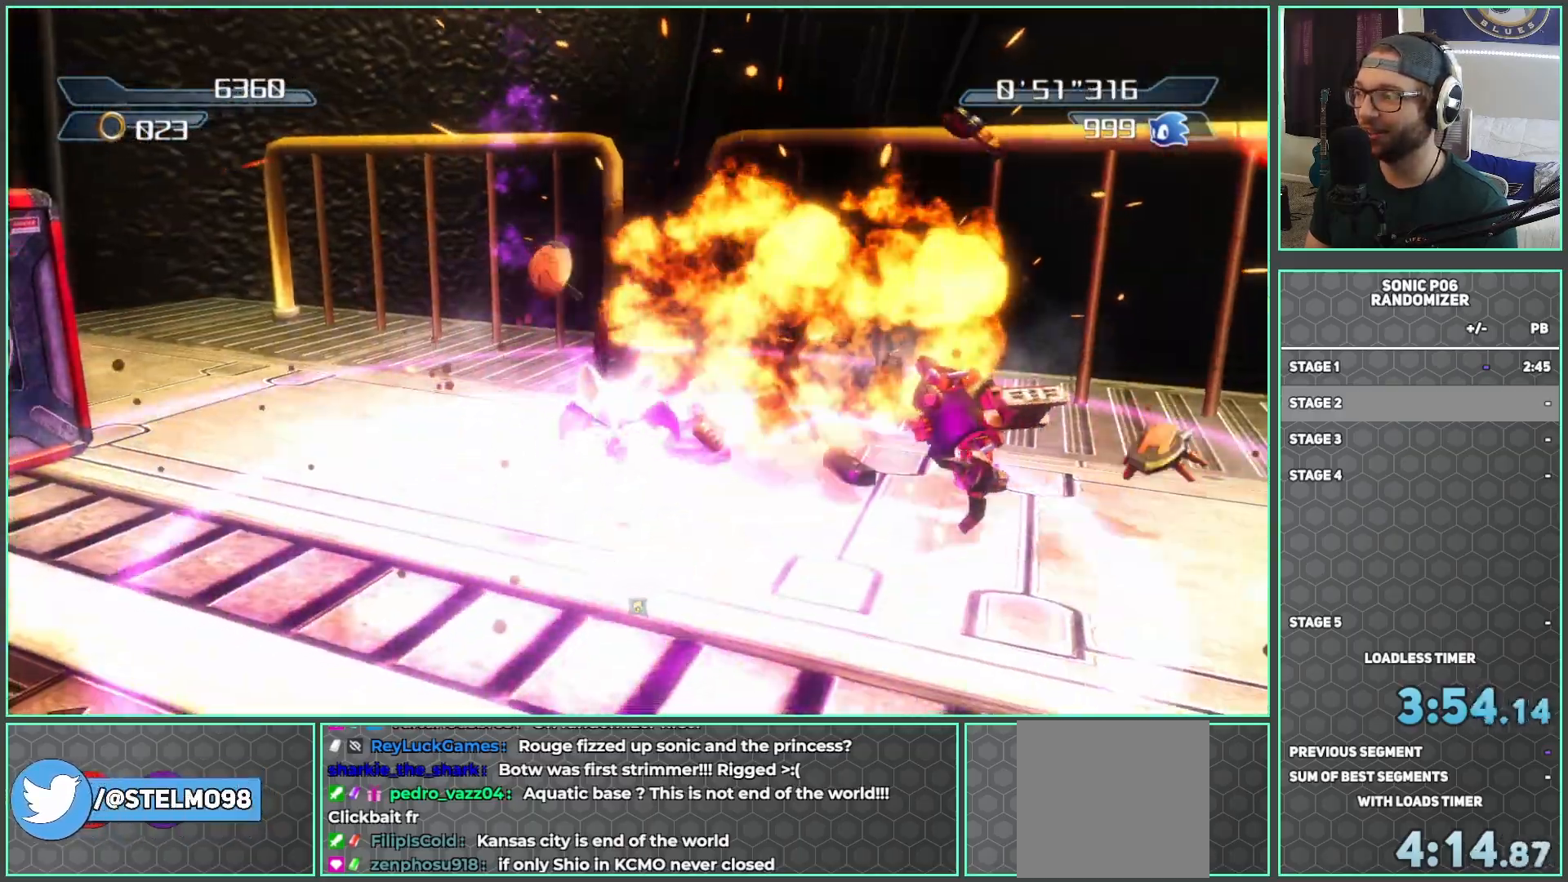
{"buttons": ["A"], "left_stick": "left", "right_stick": "center", "events": [[17, "A", "down"], [83, "A", "up"], [167, "A", "down"], [467, "left_stick", "left"]]}
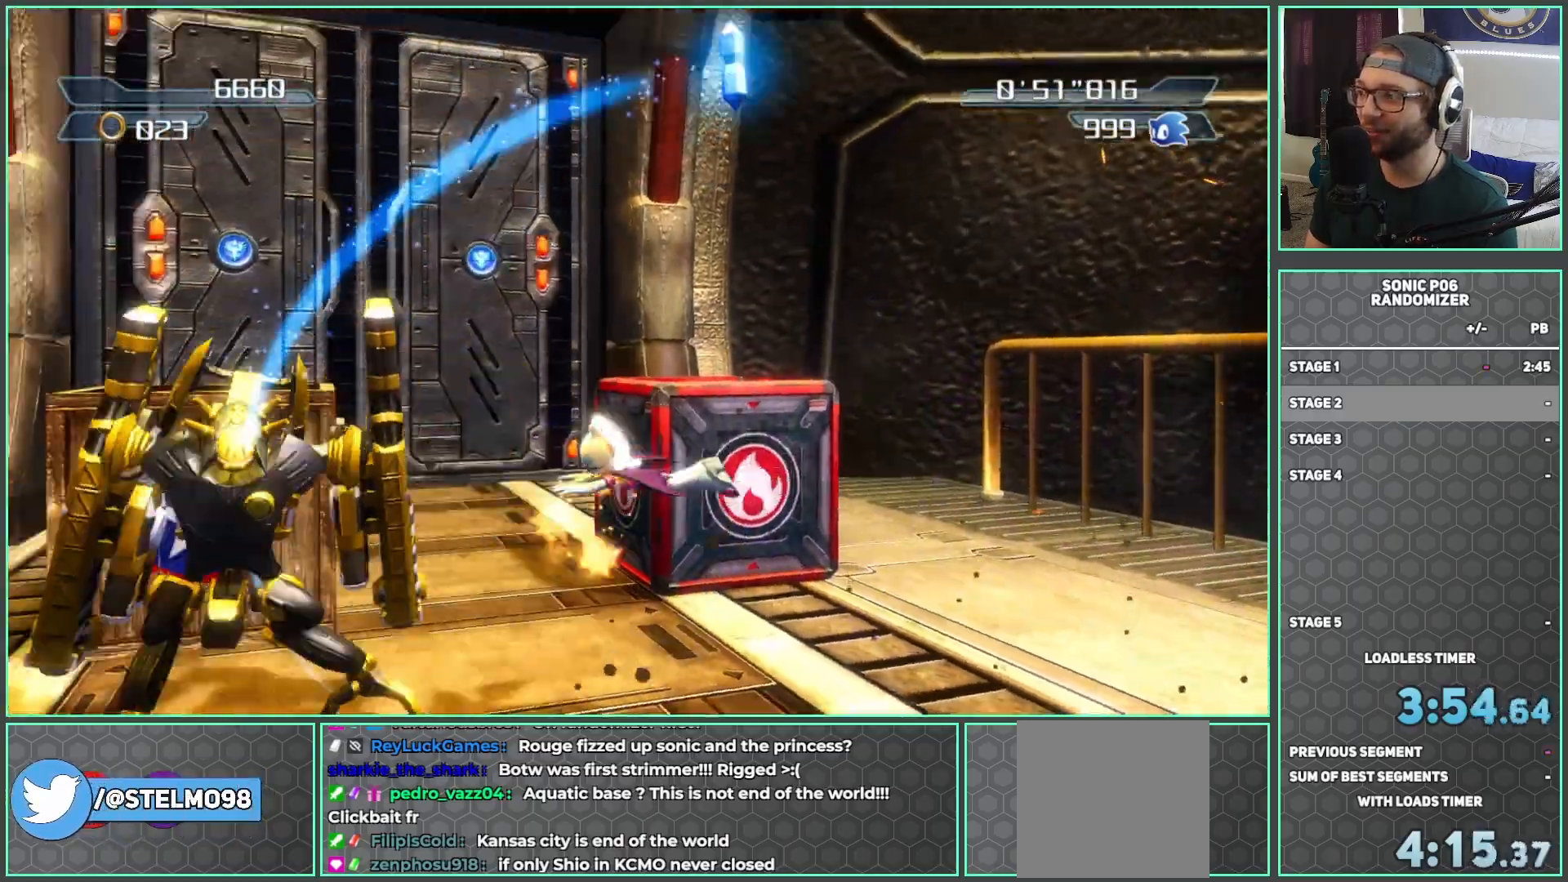
{"buttons": ["A"], "left_stick": "up", "right_stick": "center", "events": [[433, "left_stick", "up"]]}
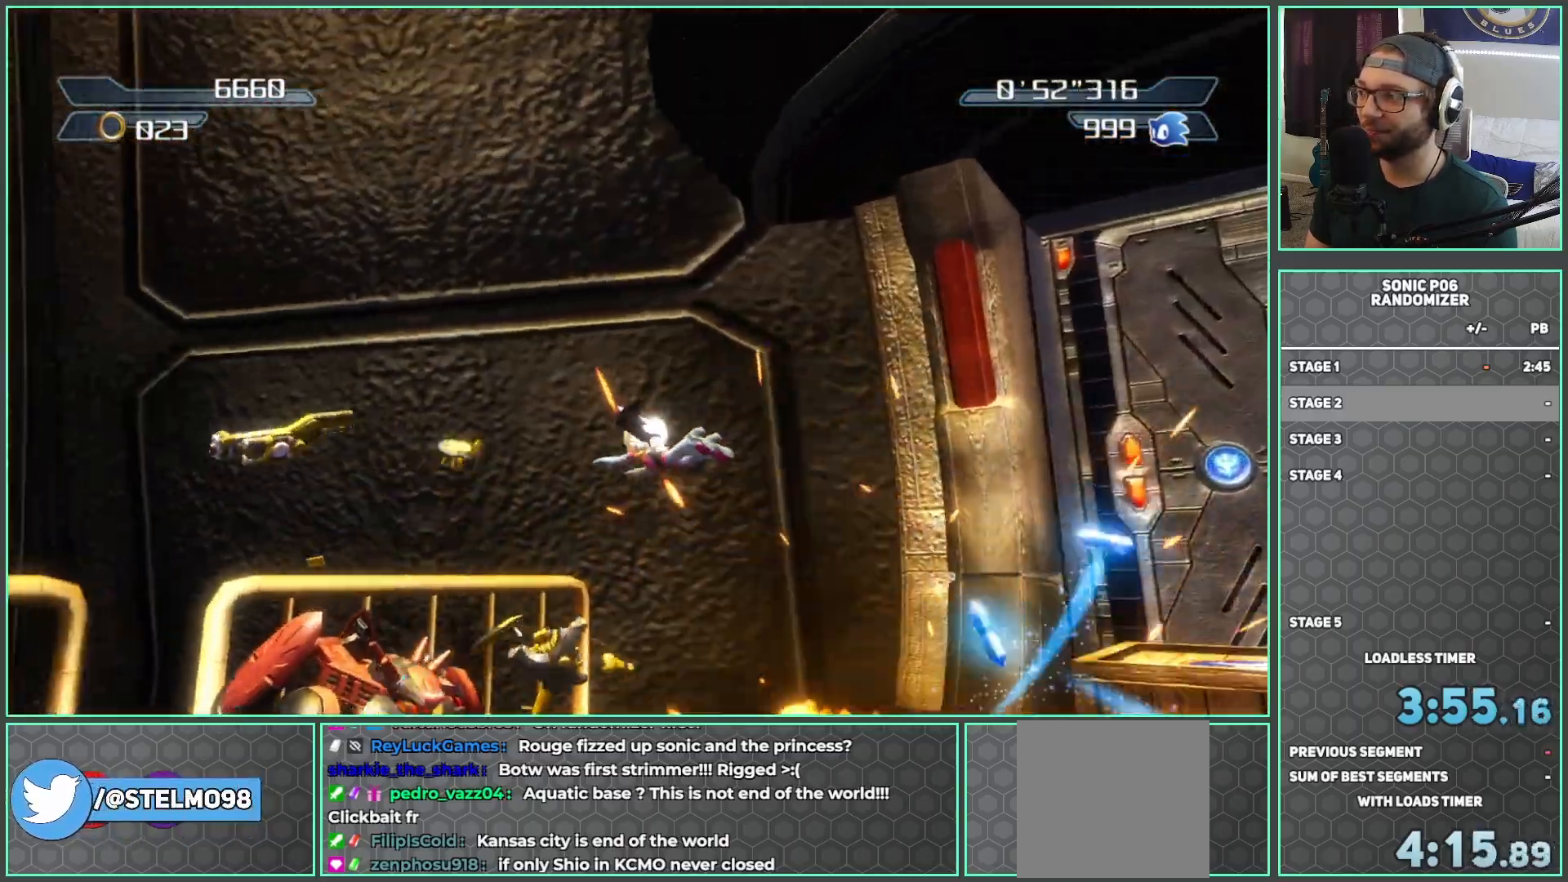
{"buttons": [], "left_stick": "up-right", "right_stick": "center", "events": [[50, "left_stick", "right"], [333, "A", "up"], [383, "left_stick", "up-right"]]}
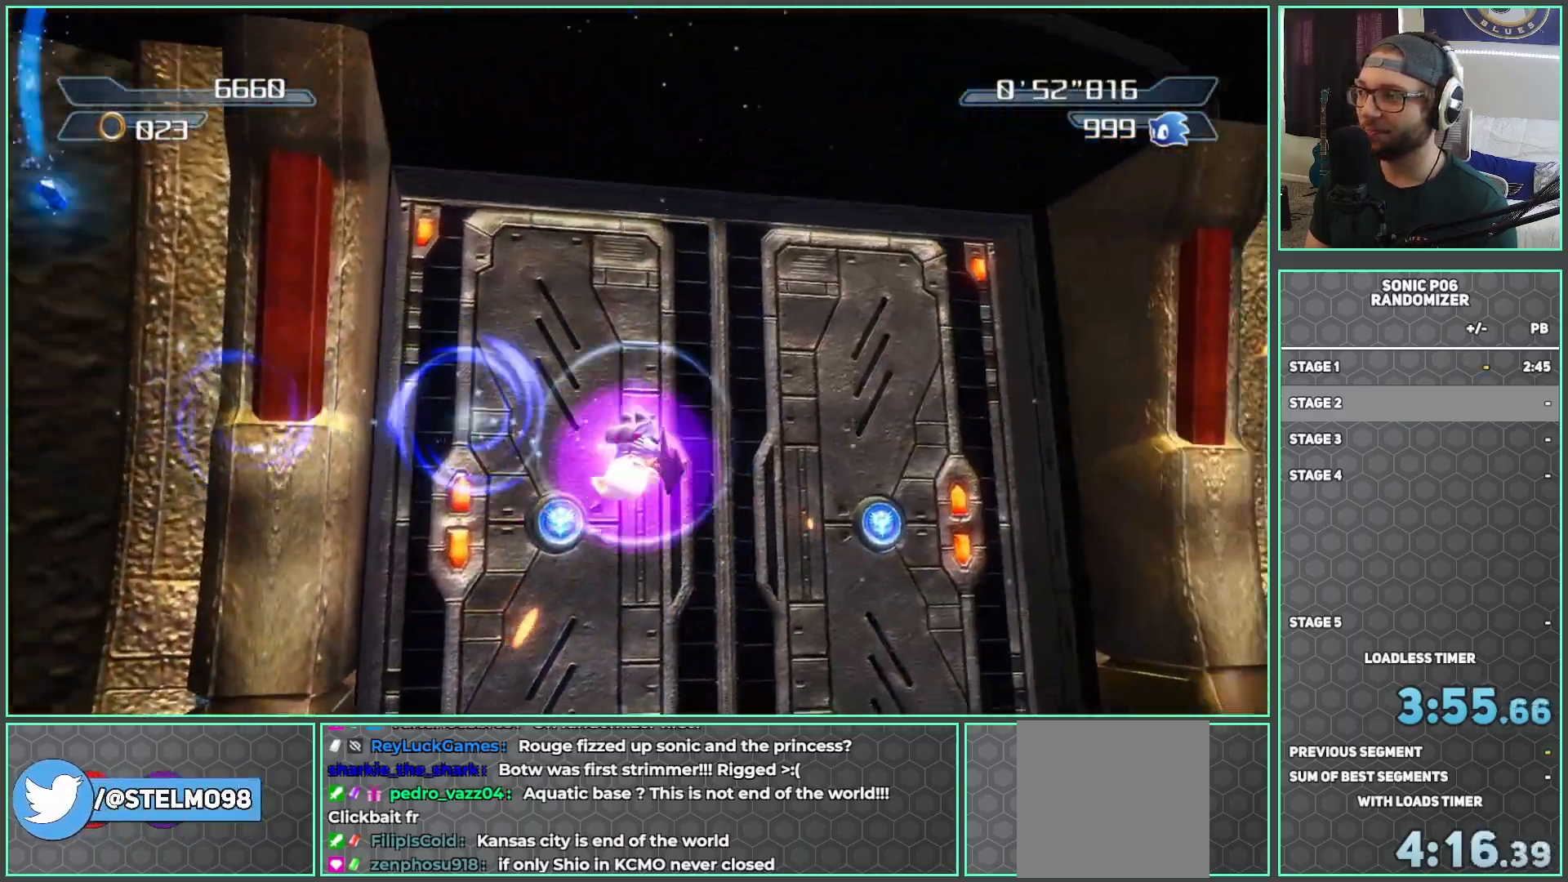
{"buttons": ["A"], "left_stick": "down", "right_stick": "center", "events": [[117, "A", "down"], [250, "left_stick", "down-right"], [333, "left_stick", "down"]]}
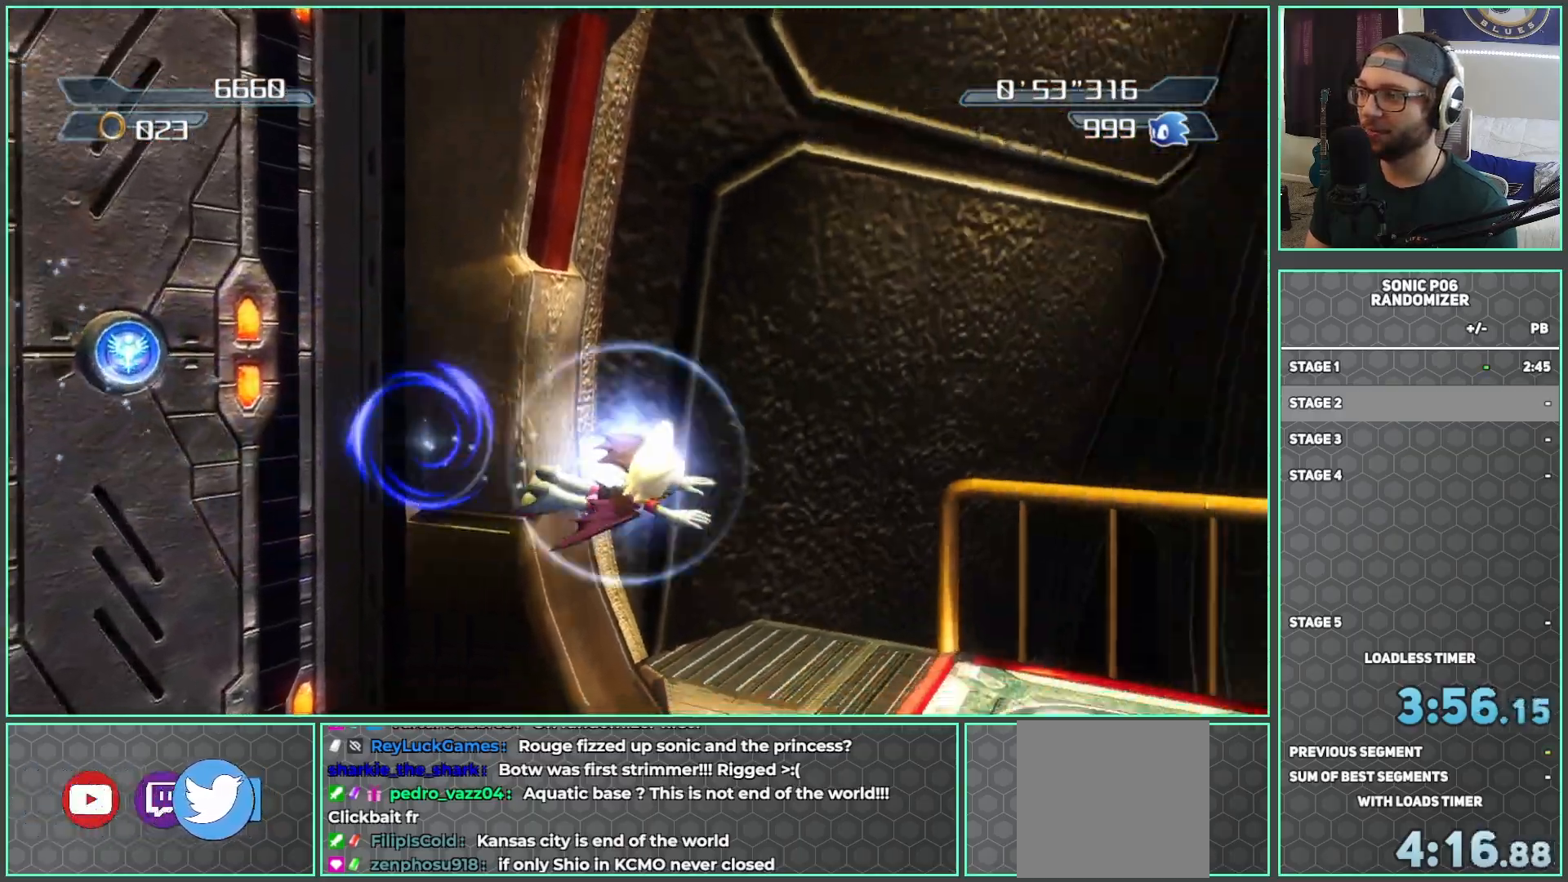
{"buttons": [], "left_stick": "right", "right_stick": "center", "events": [[300, "A", "up"], [500, "left_stick", "right"]]}
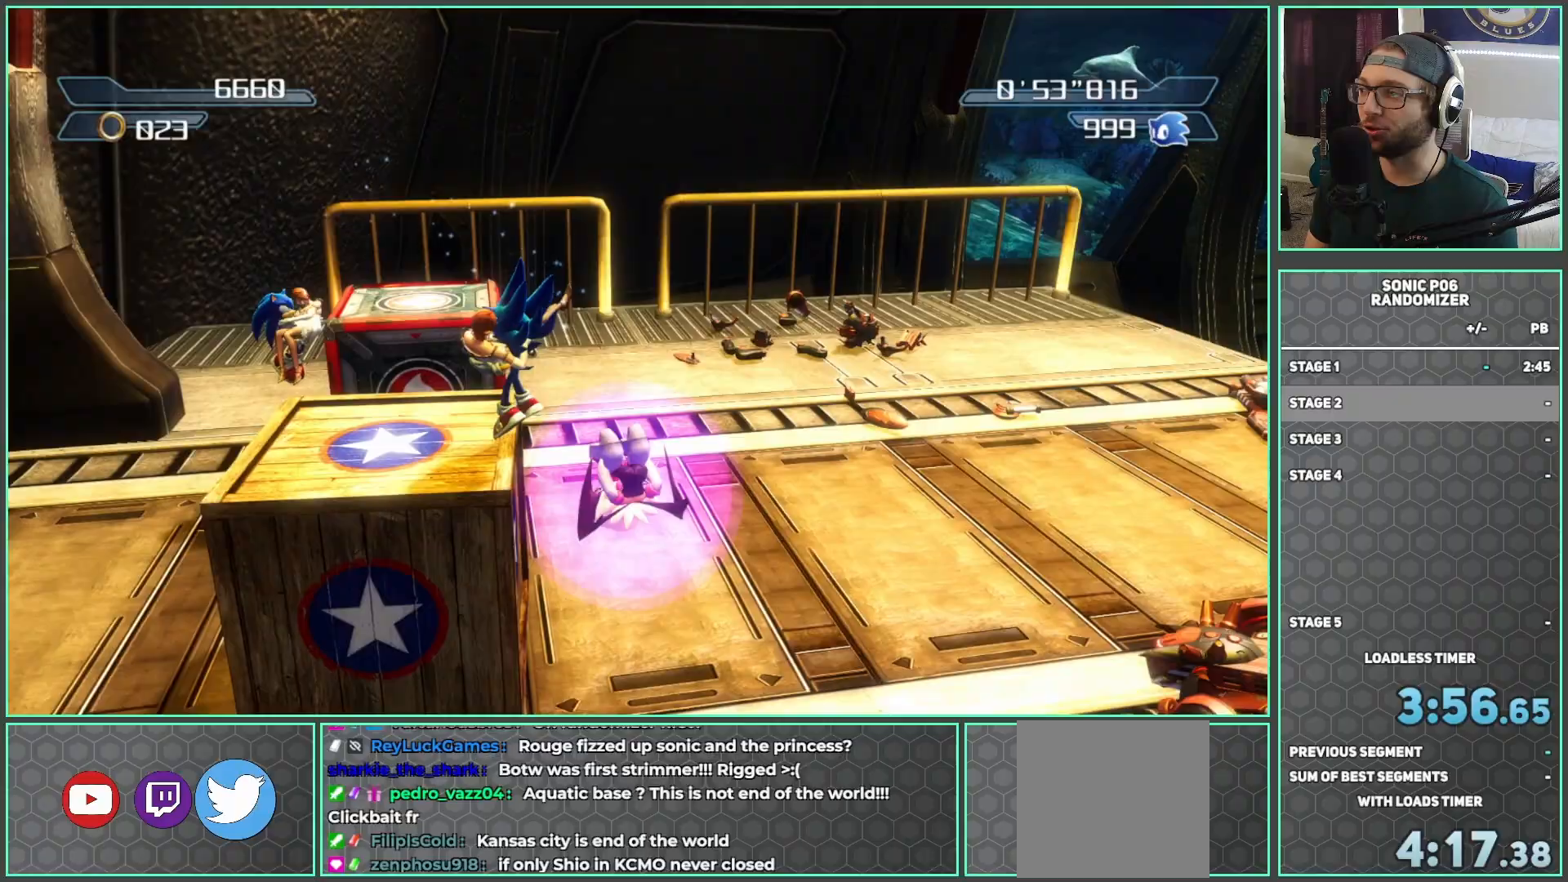
{"buttons": ["A"], "left_stick": "up-left", "right_stick": "center", "events": [[117, "left_stick", "up"], [200, "left_stick", "up-left"], [400, "A", "down"]]}
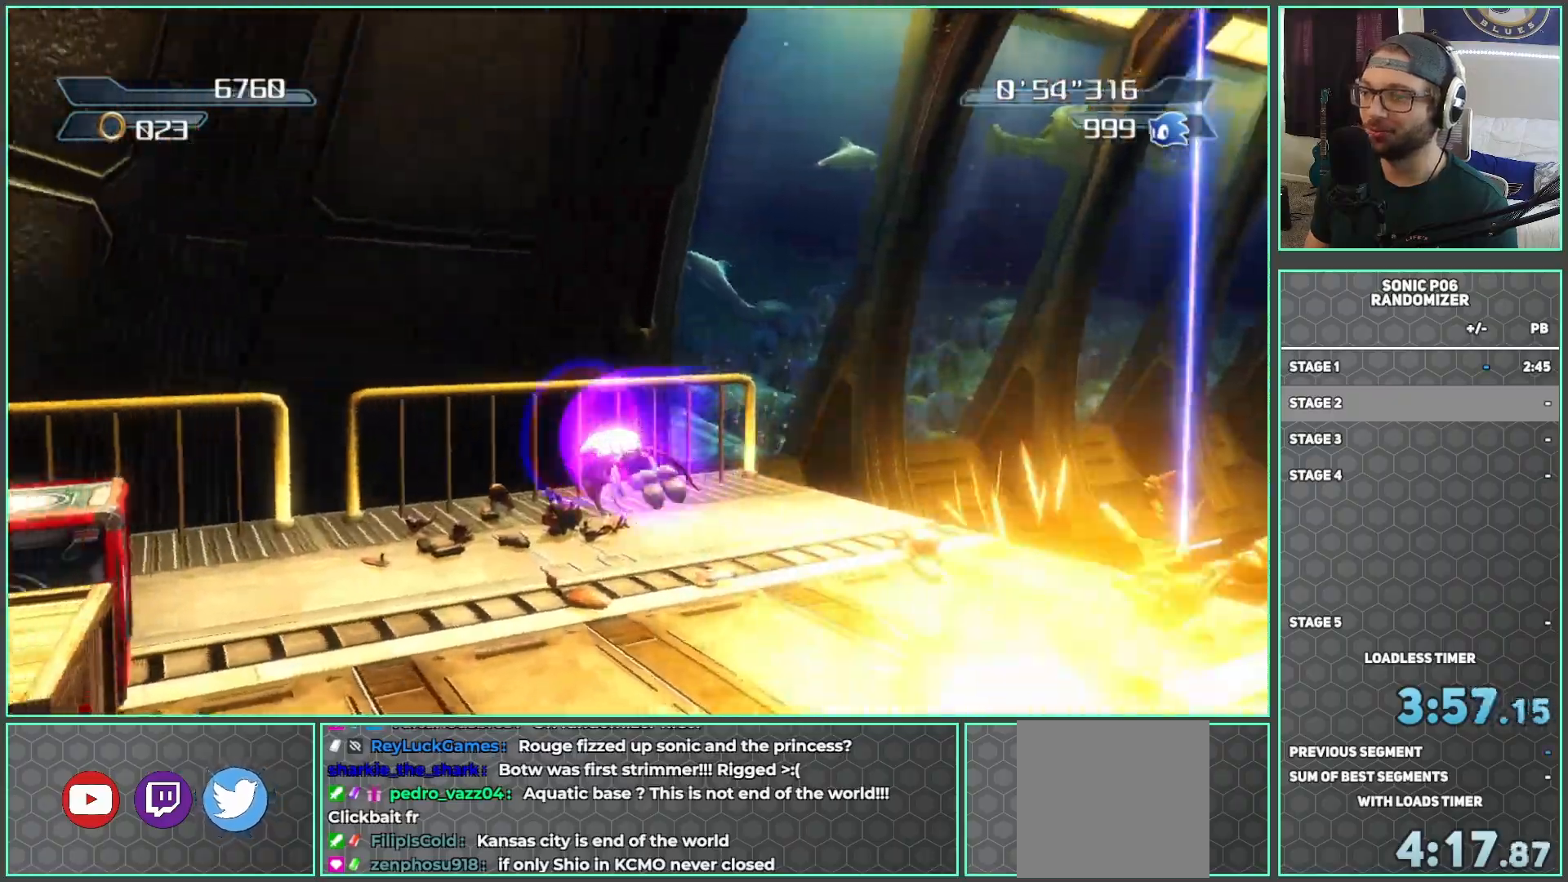
{"buttons": [], "left_stick": "left", "right_stick": "right", "events": [[33, "left_stick", "down-left"], [100, "A", "up"], [117, "left_stick", "up-left"], [383, "left_stick", "left"], [383, "right_stick", "right"]]}
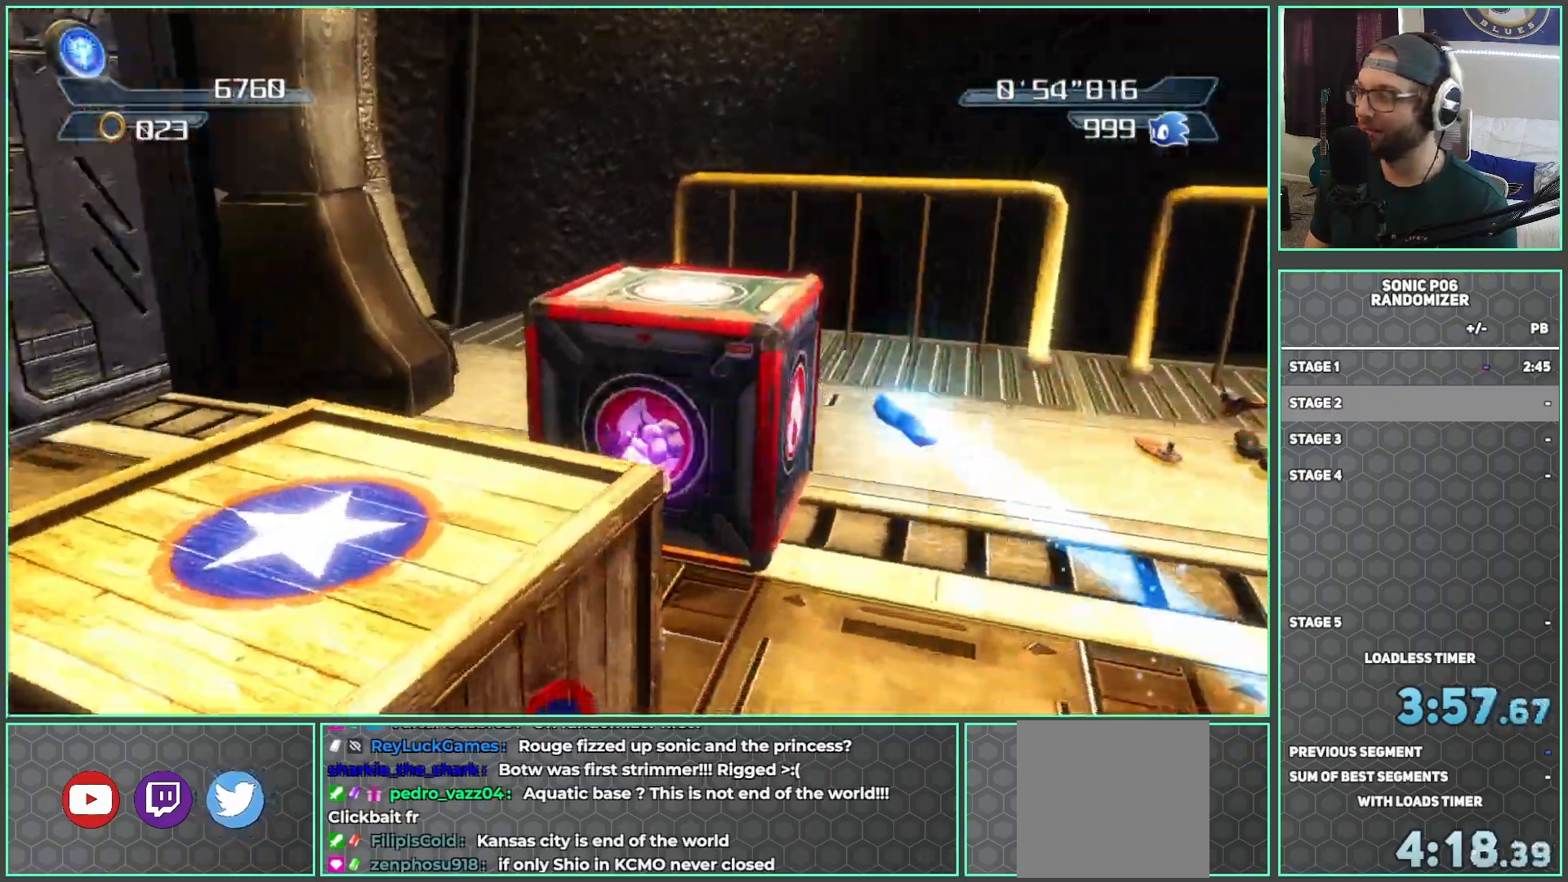
{"buttons": ["A"], "left_stick": "up-left", "right_stick": "center", "events": [[183, "left_stick", "up"], [200, "right_stick", "center"], [300, "A", "down"], [400, "A", "up"], [417, "left_stick", "up-left"], [450, "A", "down"]]}
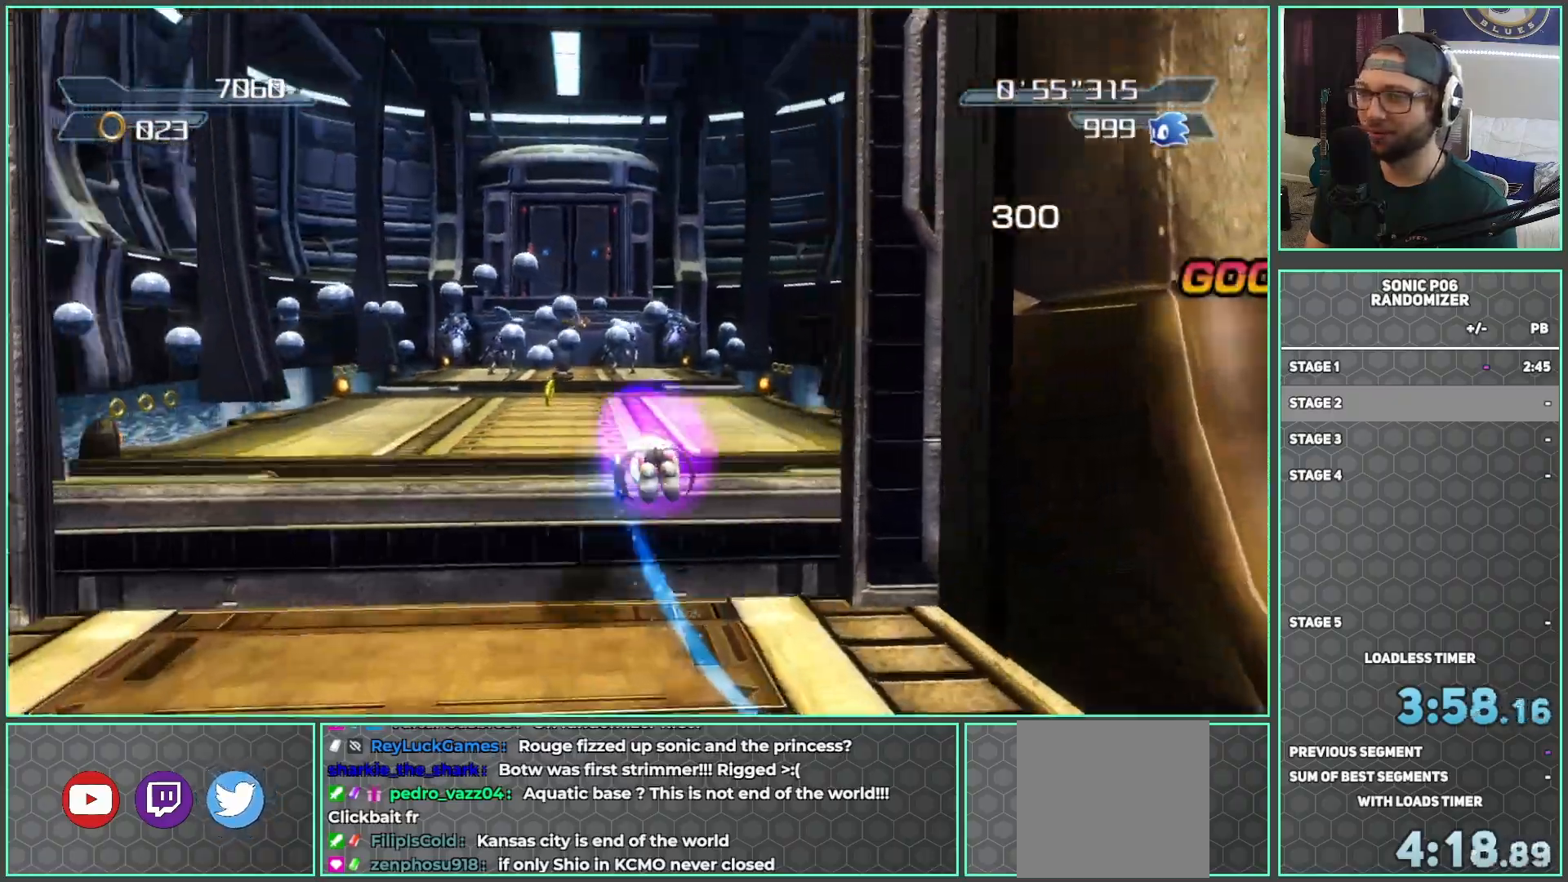
{"buttons": ["A"], "left_stick": "up", "right_stick": "center", "events": [[67, "left_stick", "up"]]}
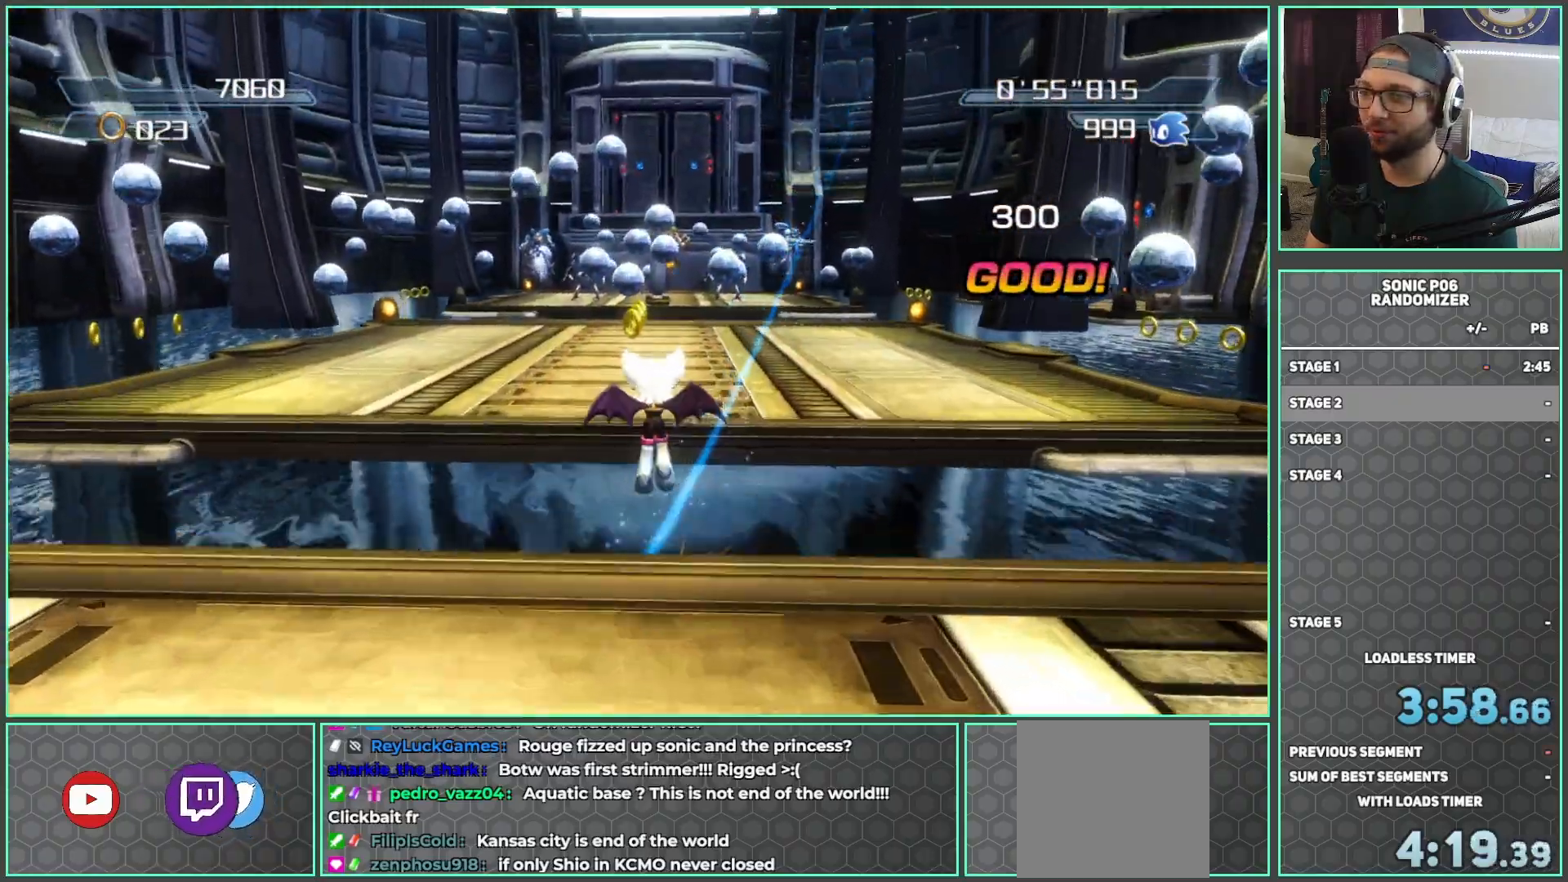
{"buttons": ["A"], "left_stick": "up", "right_stick": "center", "events": [[50, "A", "up"], [83, "A", "down"], [250, "A", "up"], [283, "A", "down"]]}
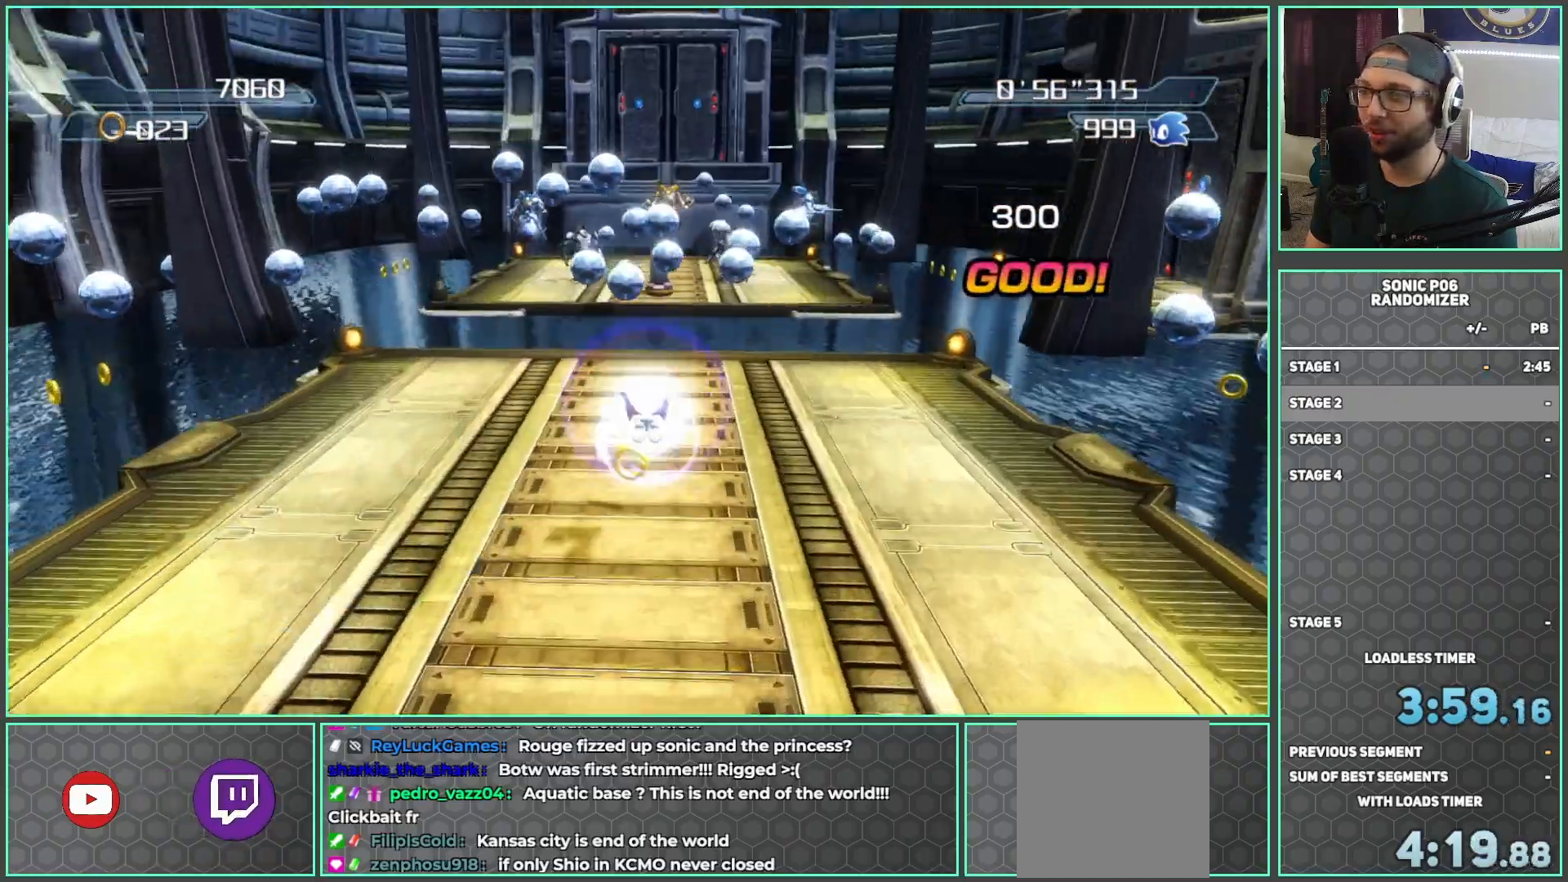
{"buttons": ["A"], "left_stick": "up", "right_stick": "center", "events": []}
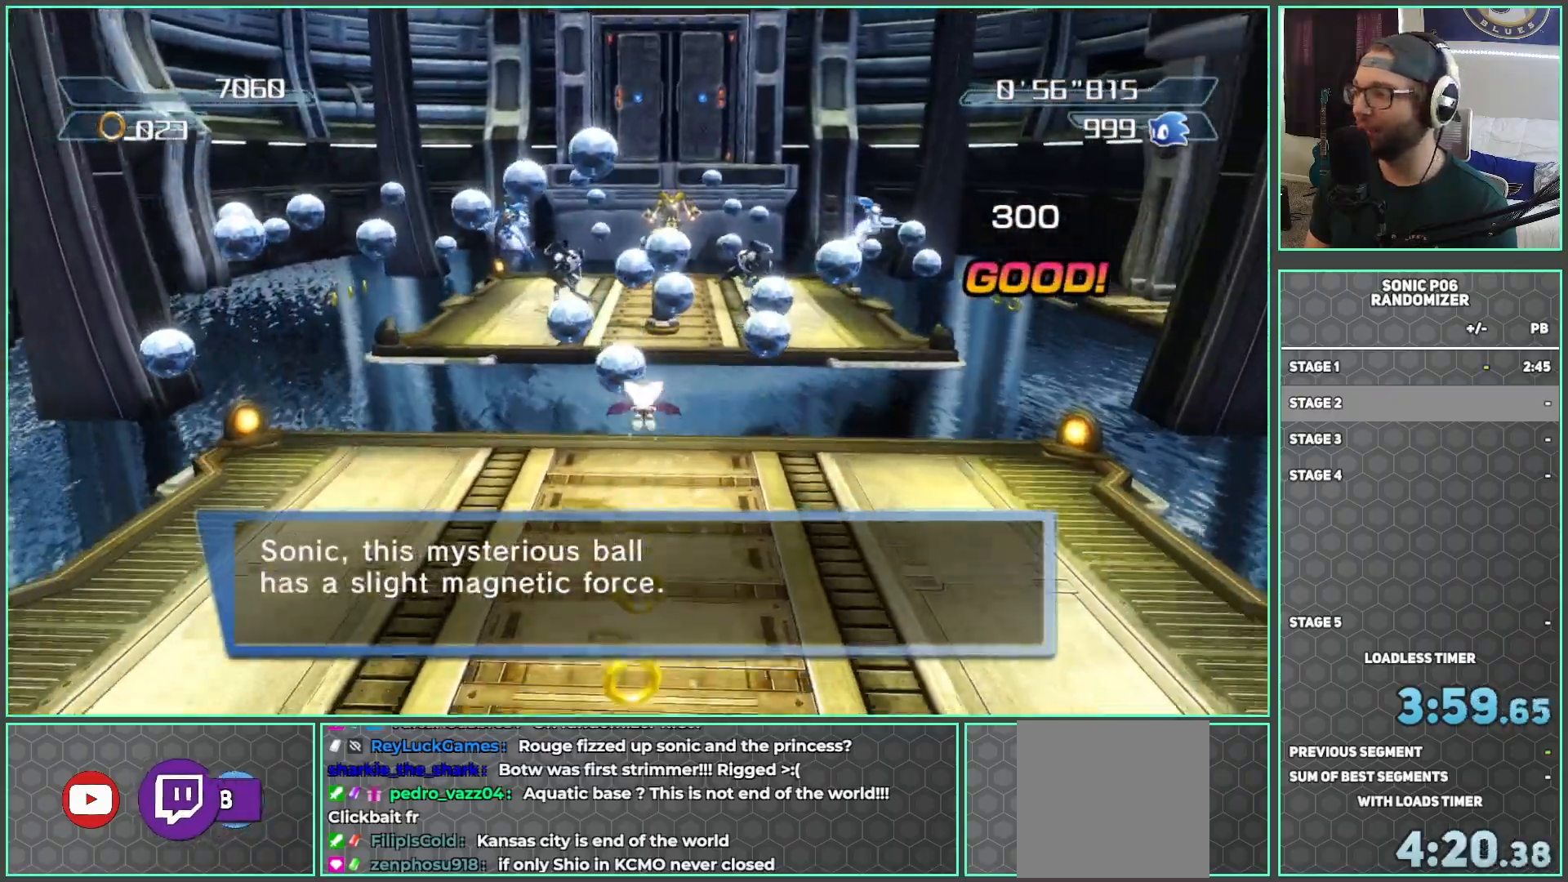
{"buttons": ["A"], "left_stick": "up", "right_stick": "center", "events": []}
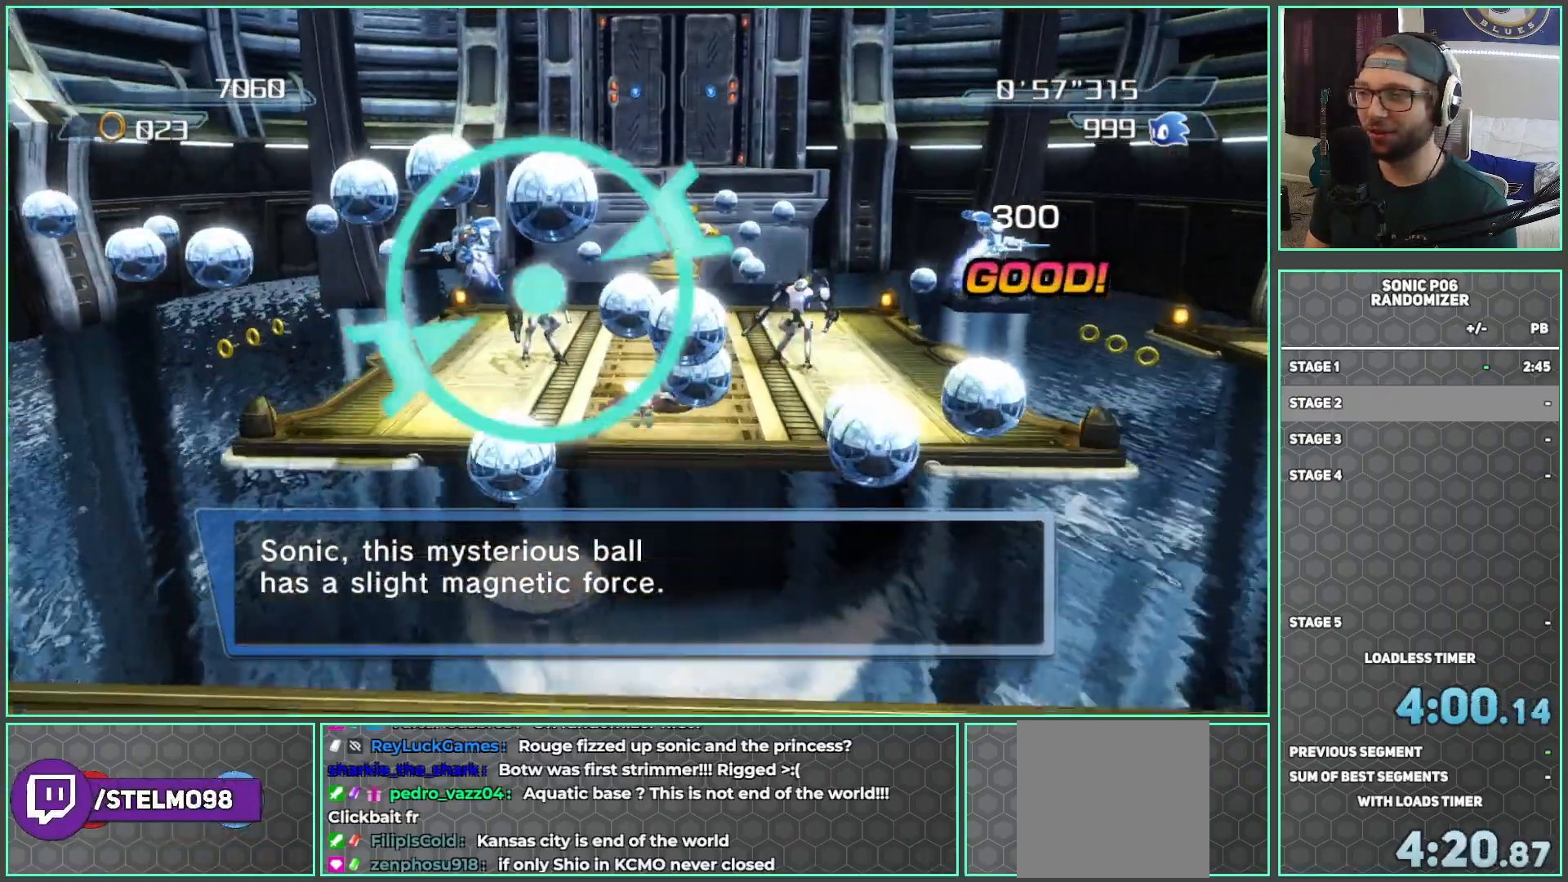
{"buttons": [], "left_stick": "up", "right_stick": "center", "events": [[33, "A", "up"], [200, "left_stick", "up-left"], [317, "X", "down"], [367, "left_stick", "up"], [433, "X", "up"]]}
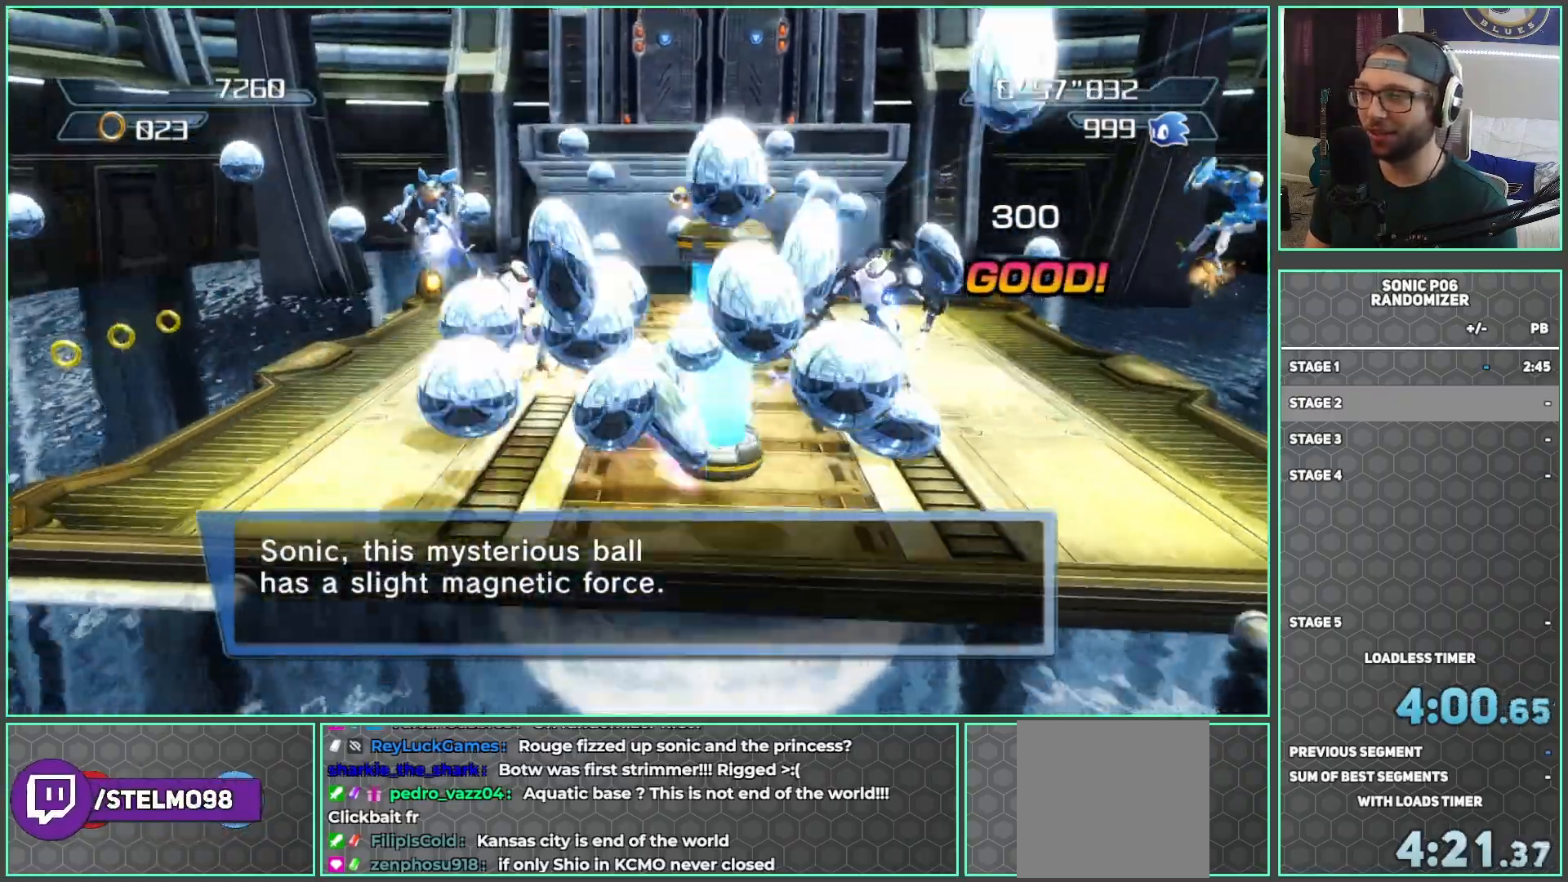
{"buttons": ["A"], "left_stick": "left", "right_stick": "center", "events": [[300, "left_stick", "left"], [350, "A", "down"]]}
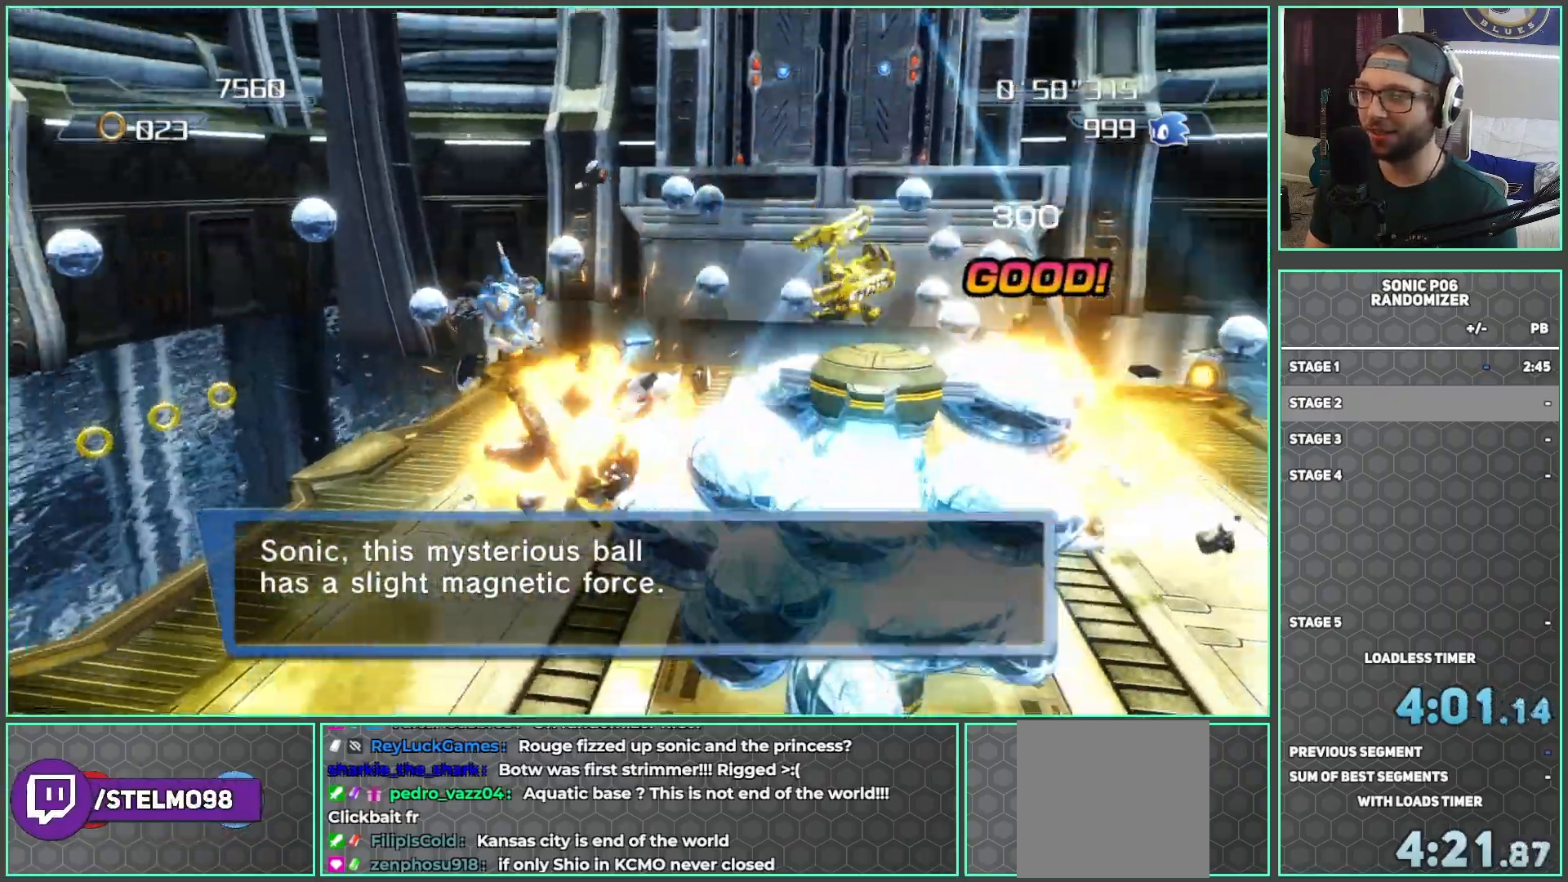
{"buttons": ["A"], "left_stick": "down-right", "right_stick": "center", "events": [[100, "left_stick", "up"], [317, "left_stick", "right"], [433, "left_stick", "down-right"]]}
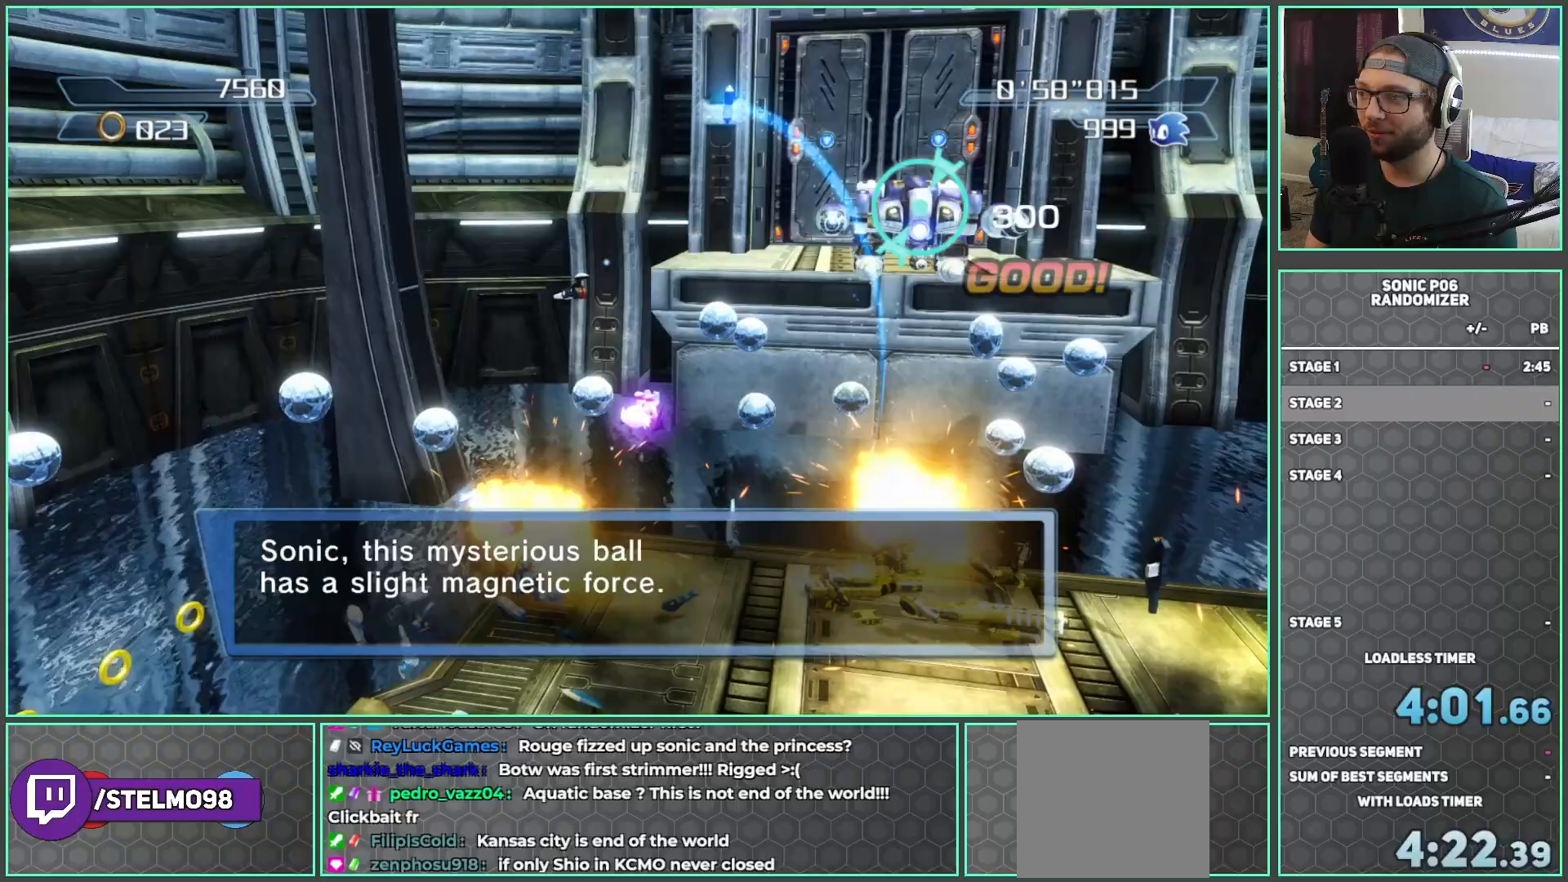
{"buttons": ["A"], "left_stick": "down", "right_stick": "center", "events": [[17, "left_stick", "down"], [100, "A", "up"], [183, "A", "down"]]}
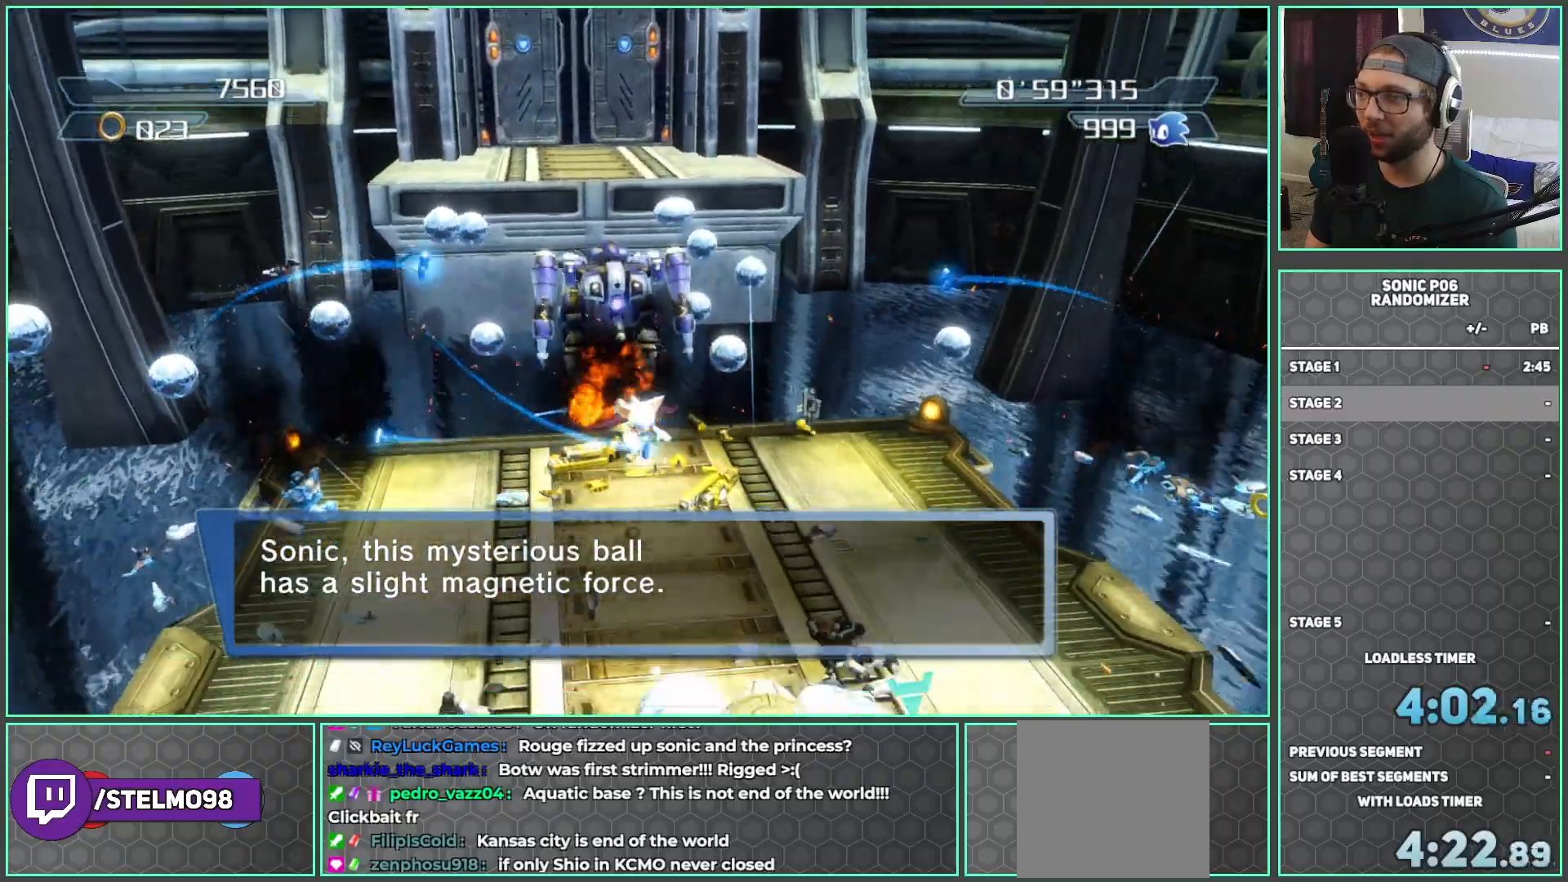
{"buttons": ["A"], "left_stick": "down-right", "right_stick": "center", "events": [[250, "left_stick", "down-right"]]}
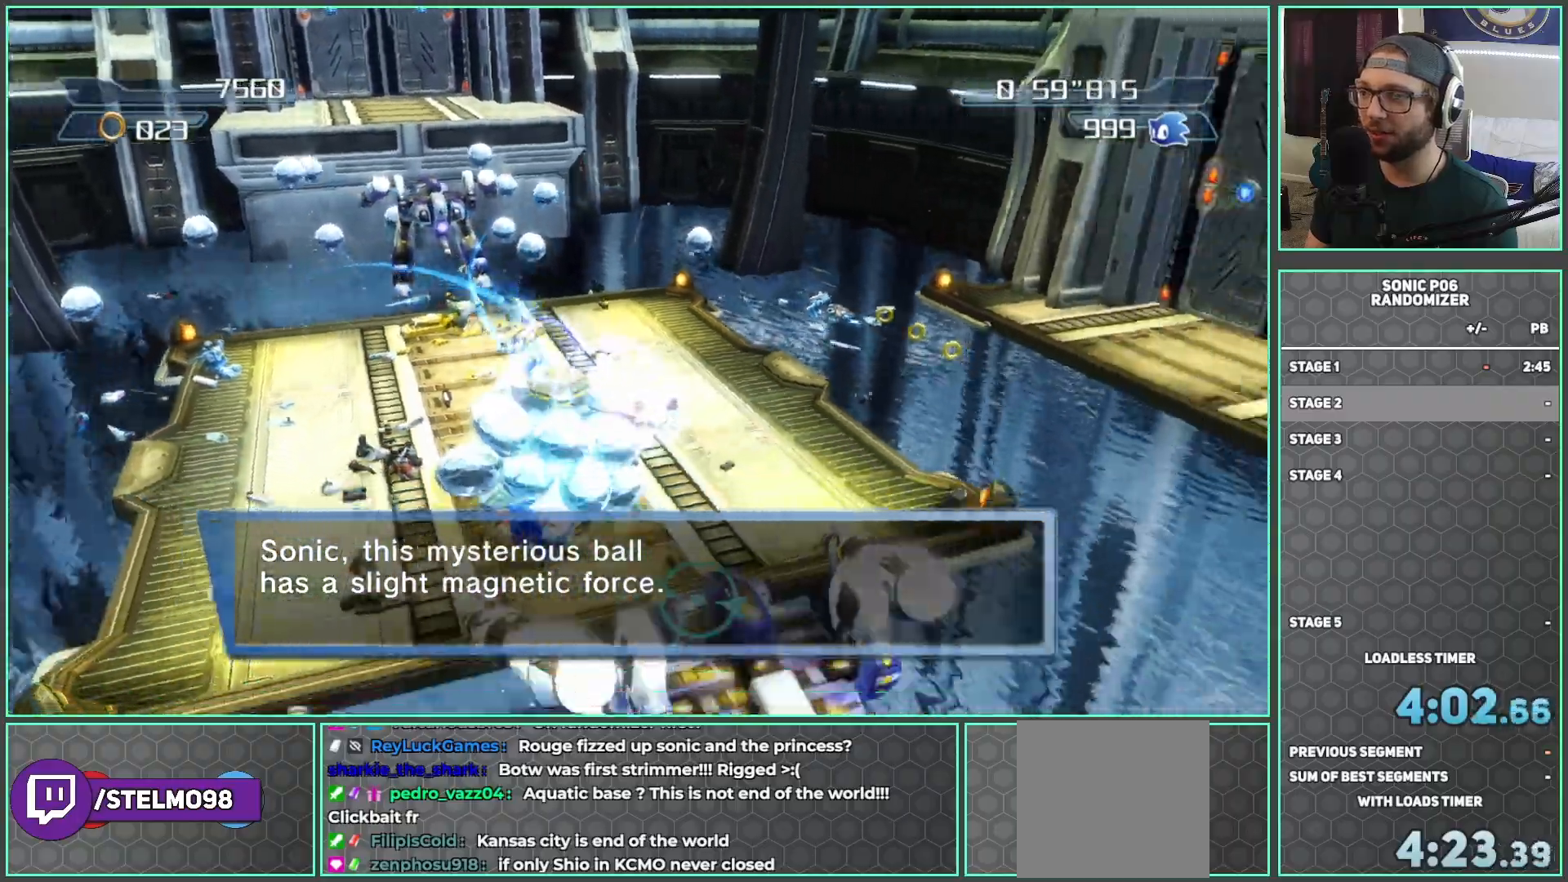
{"buttons": [], "left_stick": "down-left", "right_stick": "center", "events": [[200, "left_stick", "up-right"], [267, "A", "up"], [267, "left_stick", "up-left"], [383, "left_stick", "down-left"]]}
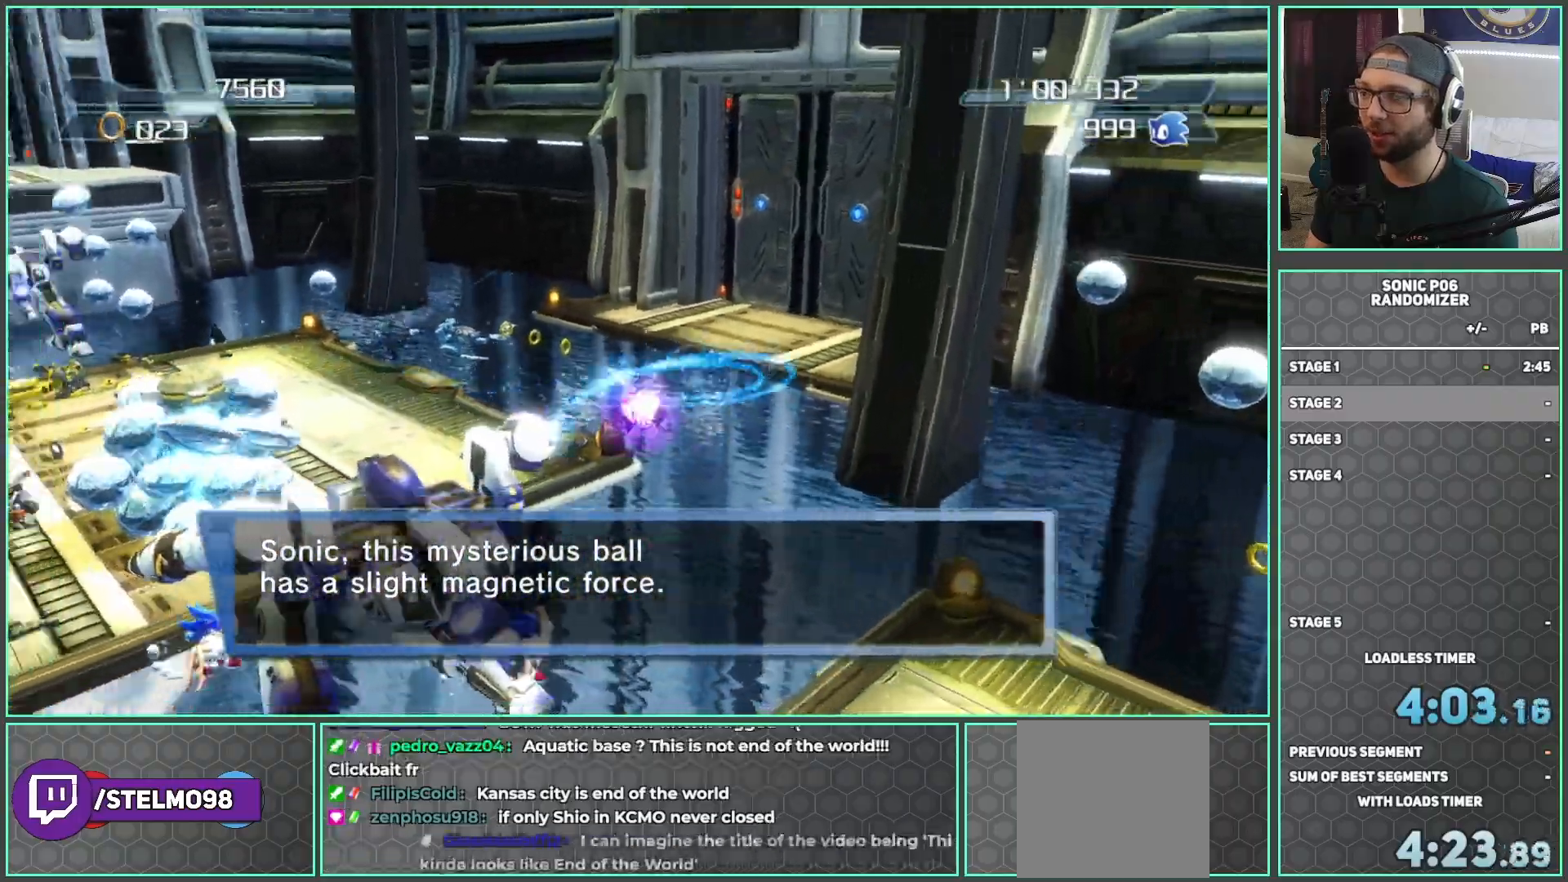
{"buttons": ["A"], "left_stick": "right", "right_stick": "center", "events": [[100, "A", "down"], [333, "left_stick", "up-left"], [483, "left_stick", "right"]]}